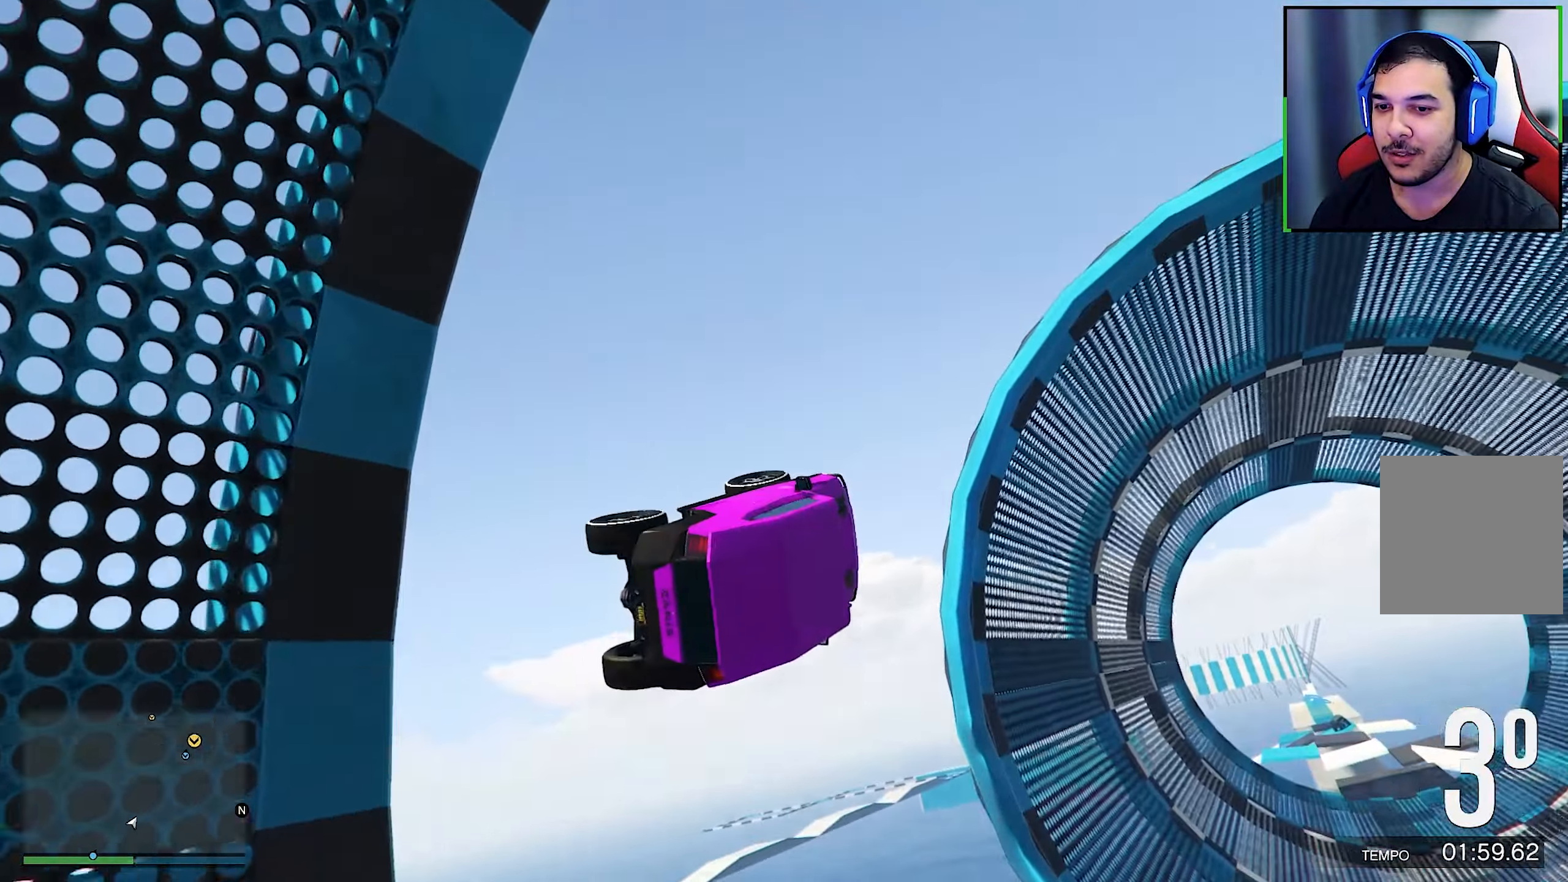
Gameplay with a controller (Xbox layout); each line is a JSON object with the inputs held at the frame after it. "events" lists button and stick changes between this image and that frame as [ms after this image, input, new state], when the widget could be followed in between. Not read: HOME R3.
{"buttons": [], "left_stick": "left", "right_stick": "center", "events": [[34, "R2", "up"], [67, "left_stick", "left"]]}
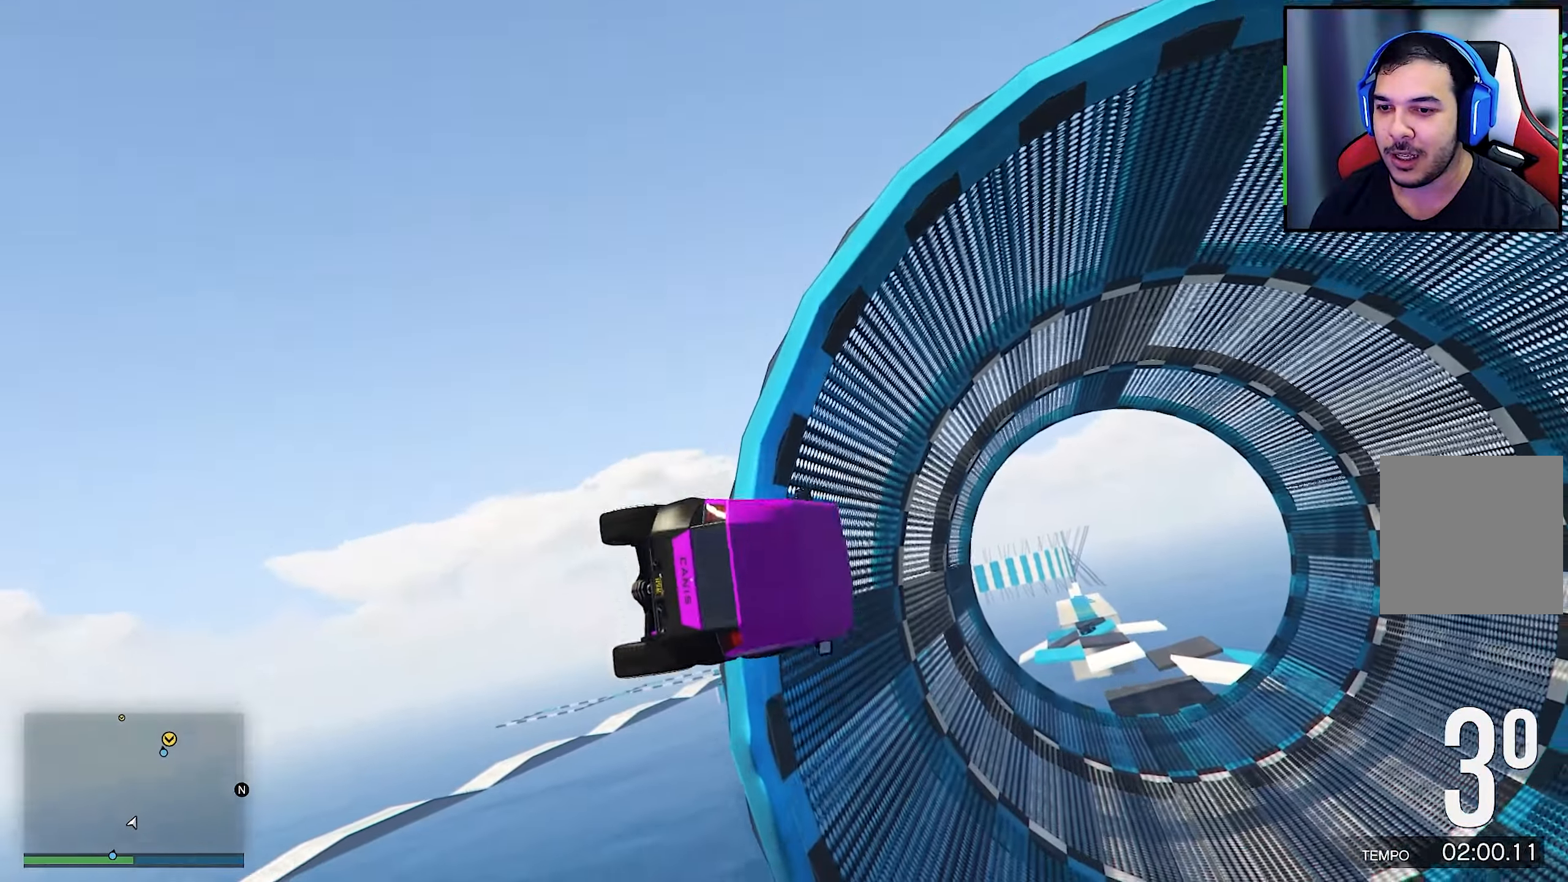
{"buttons": [], "left_stick": "left", "right_stick": "center", "events": []}
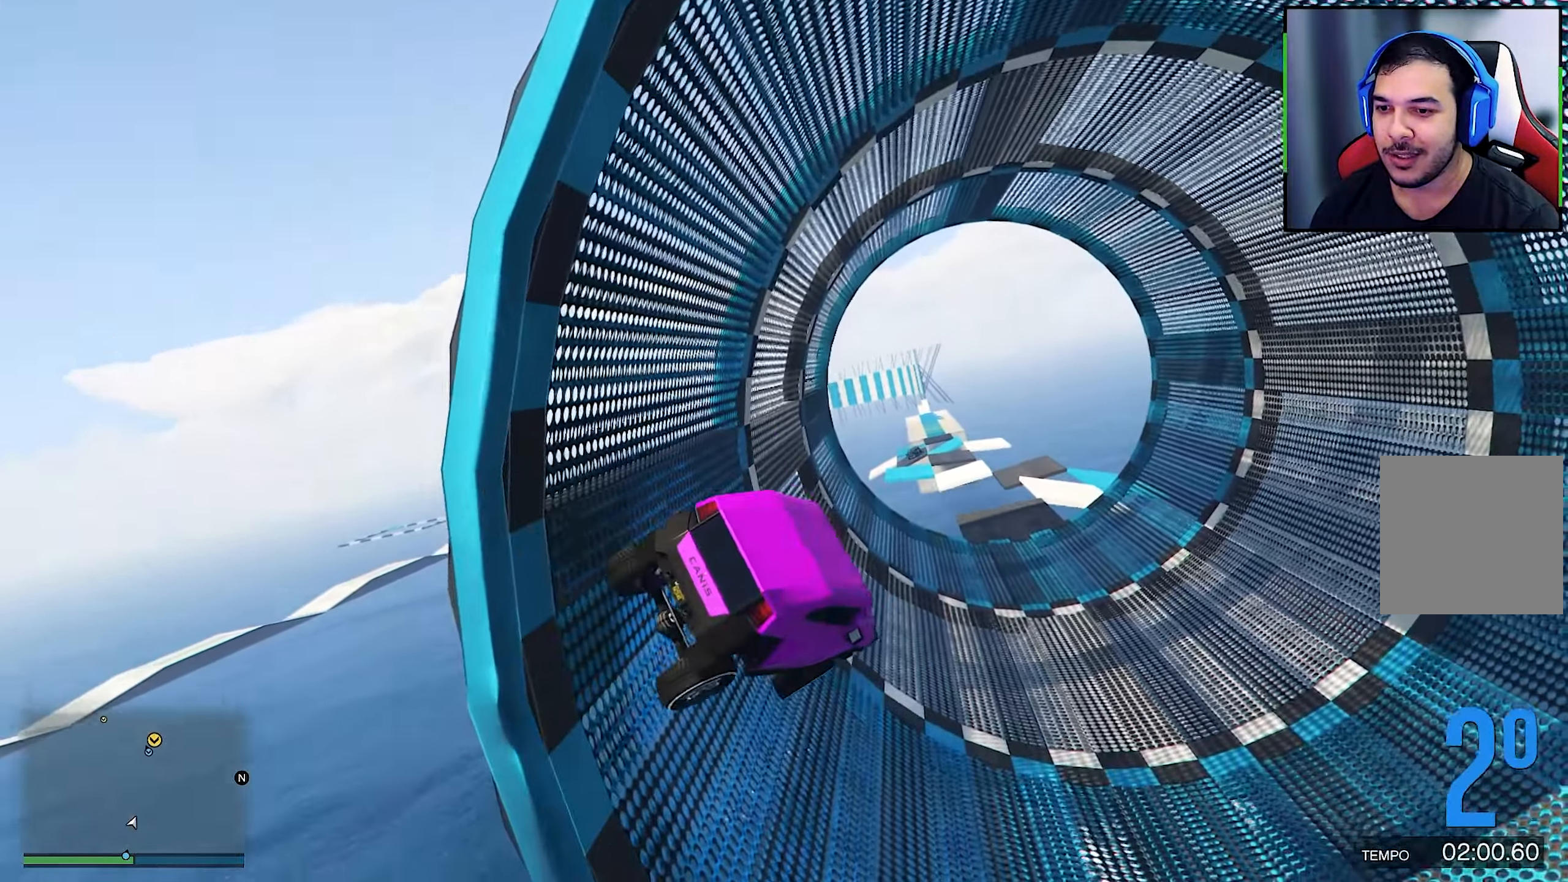
{"buttons": ["R1"], "left_stick": "left", "right_stick": "center", "events": [[467, "R1", "down"]]}
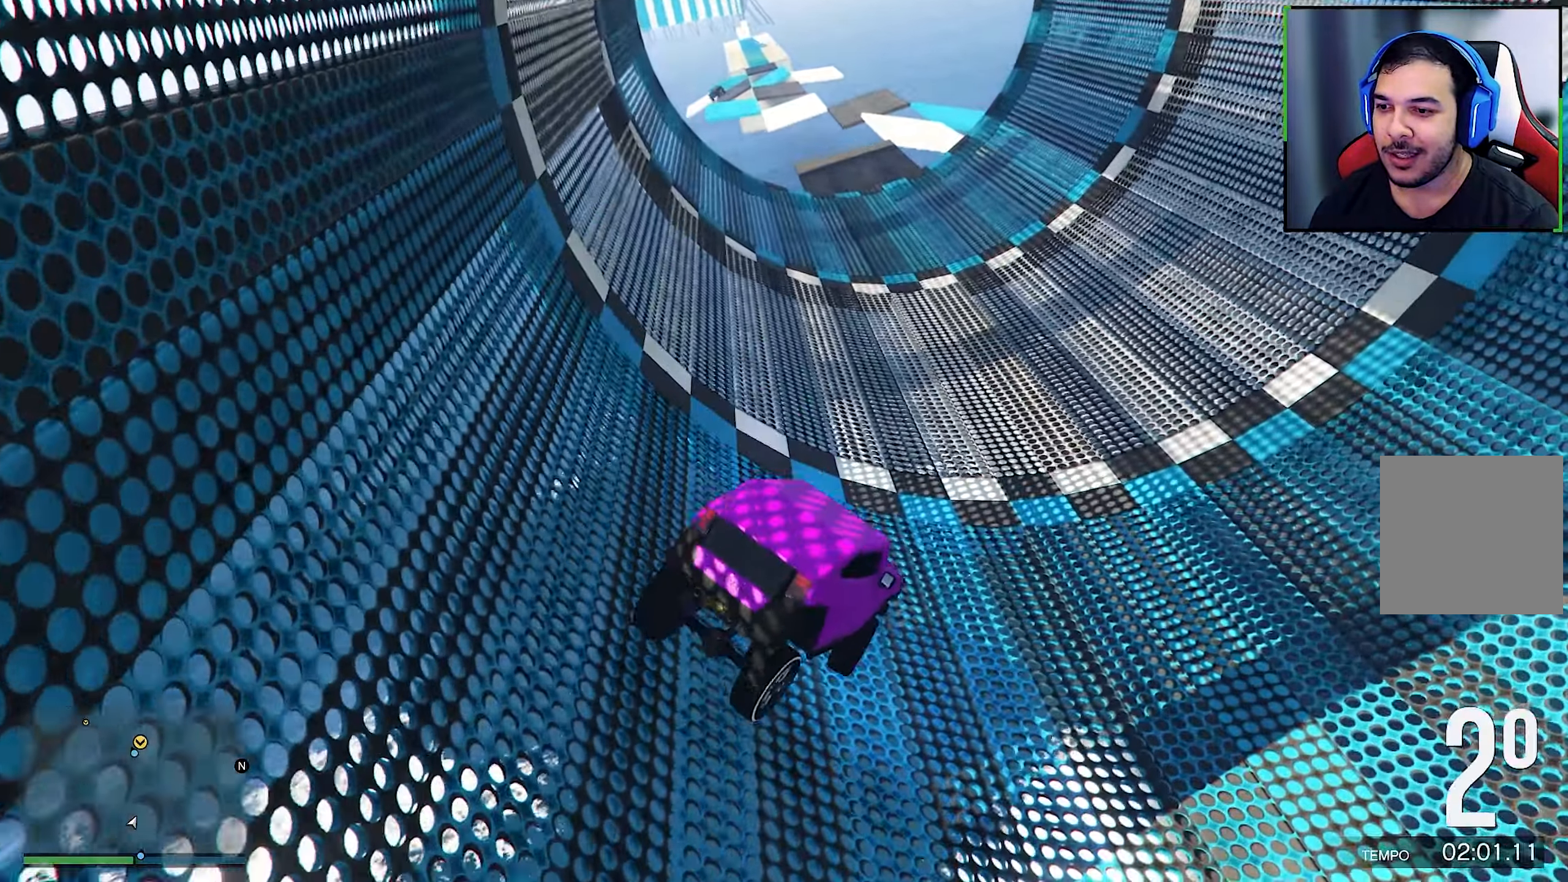
{"buttons": ["R1"], "left_stick": "left", "right_stick": "center", "events": []}
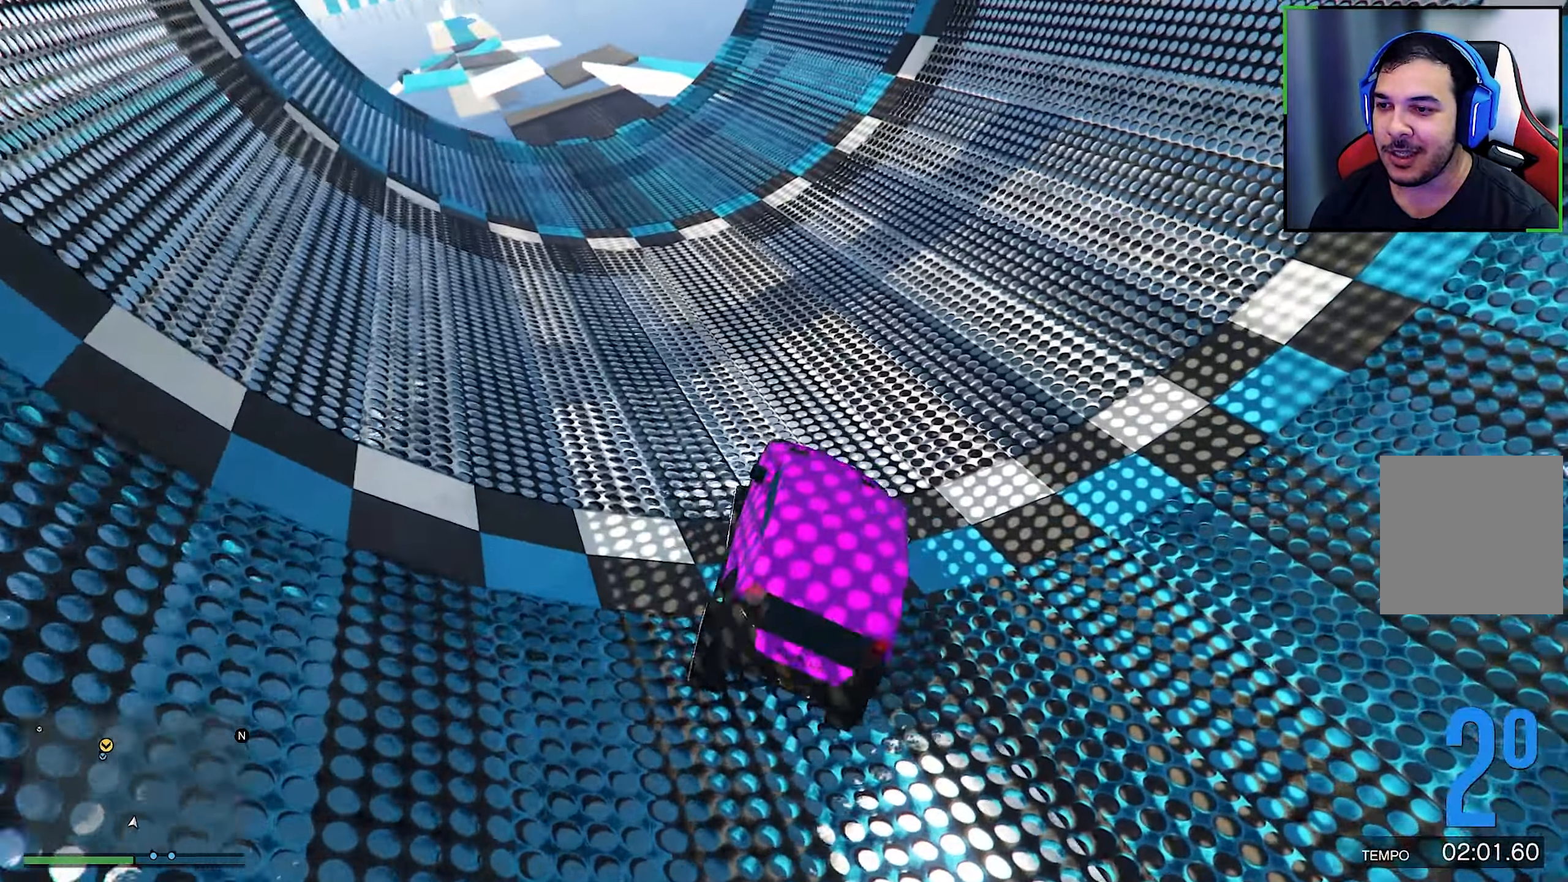
{"buttons": ["R1"], "left_stick": "left", "right_stick": "center", "events": []}
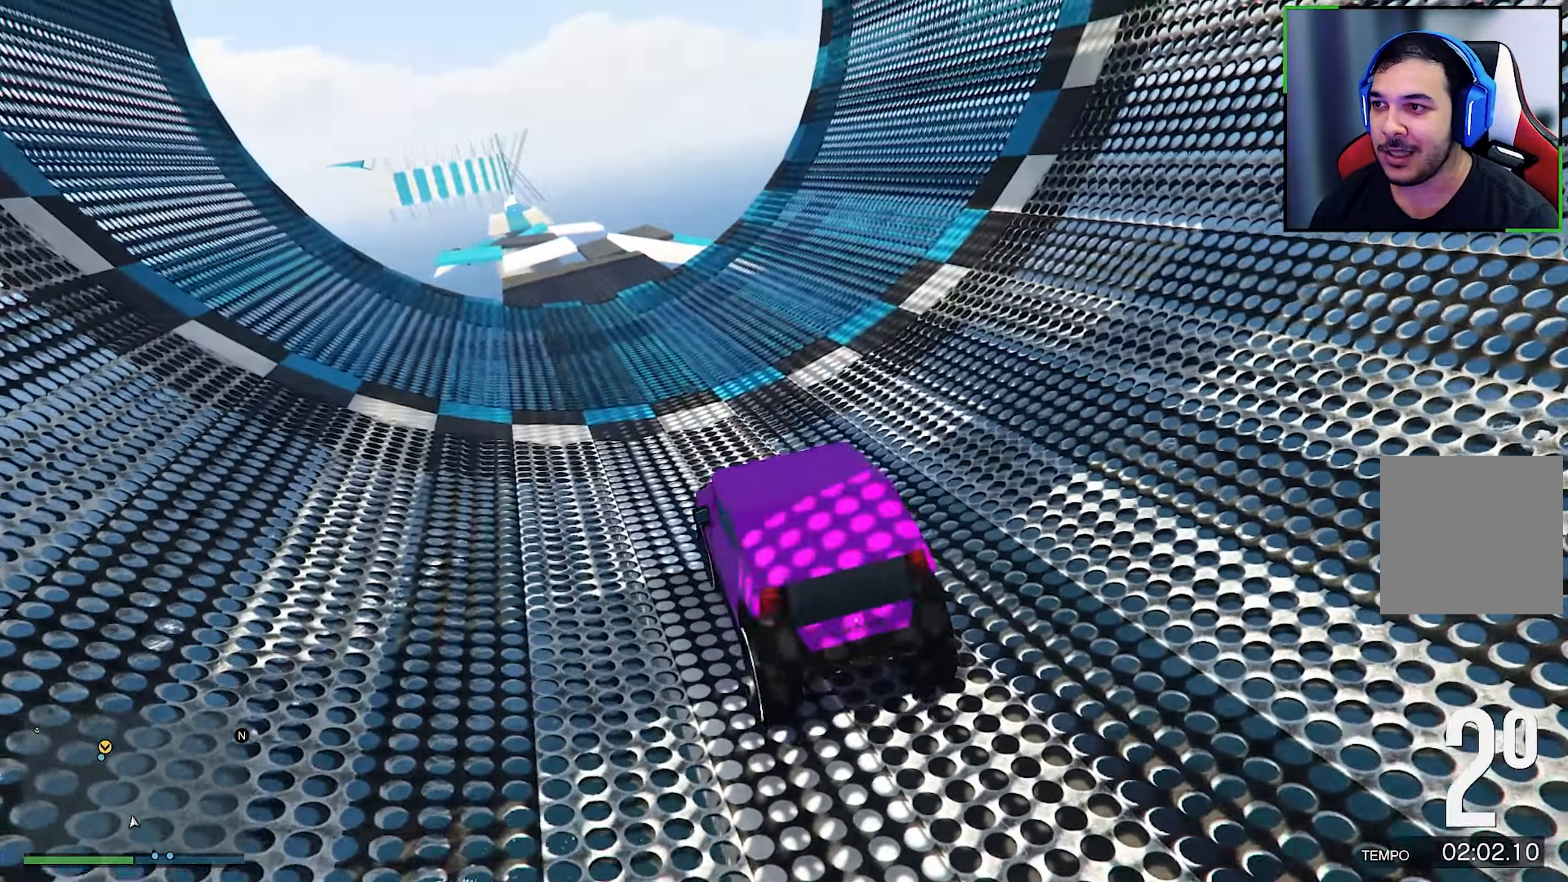
{"buttons": [], "left_stick": "left", "right_stick": "center", "events": [[367, "R1", "up"]]}
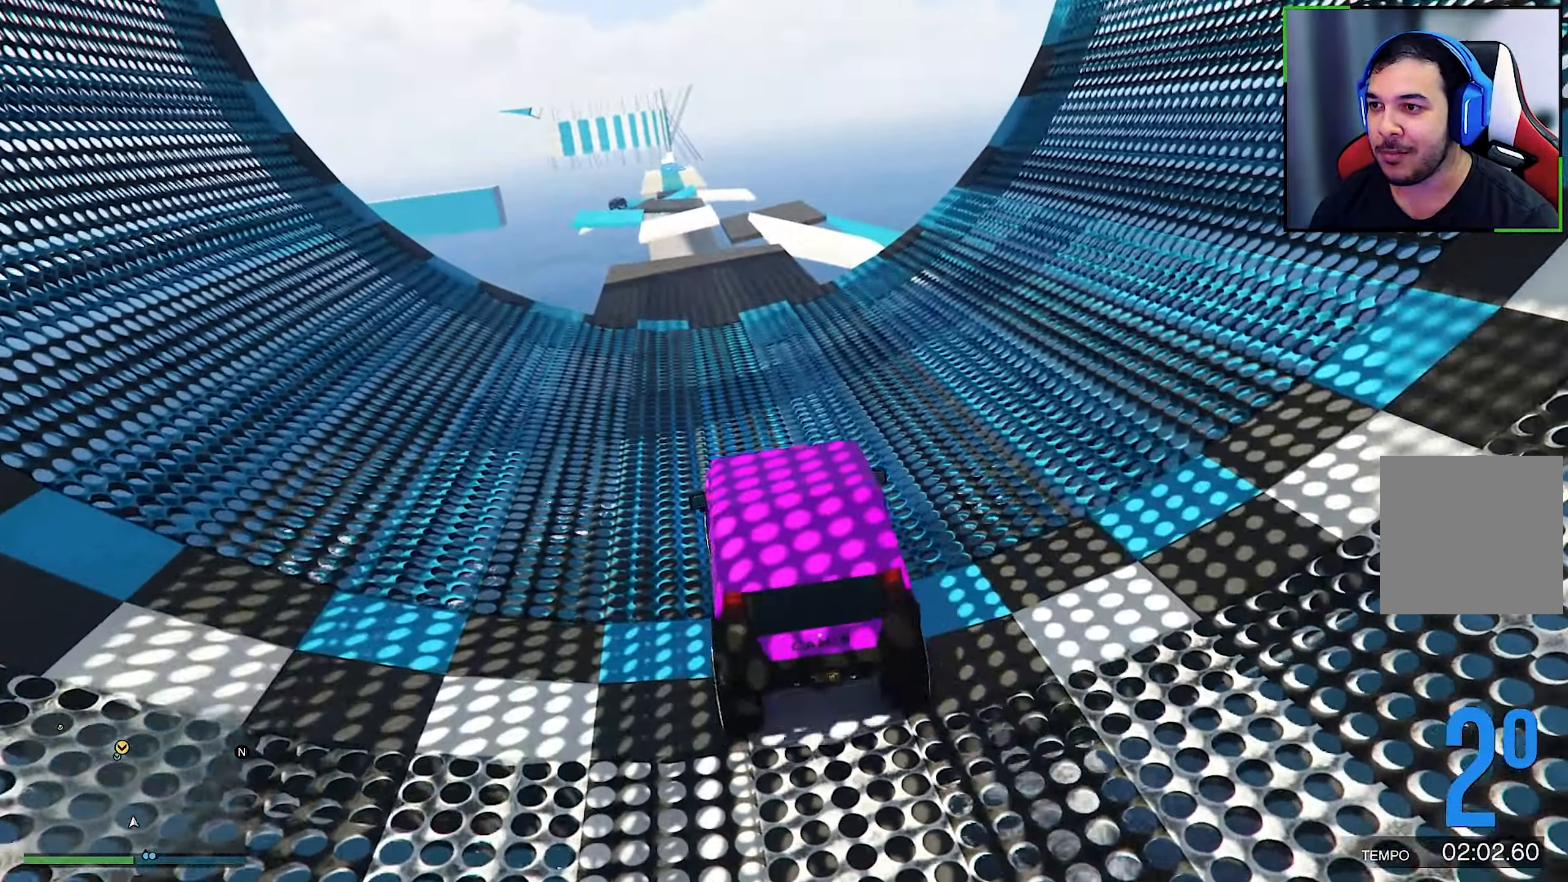
{"buttons": [], "left_stick": "left", "right_stick": "center", "events": []}
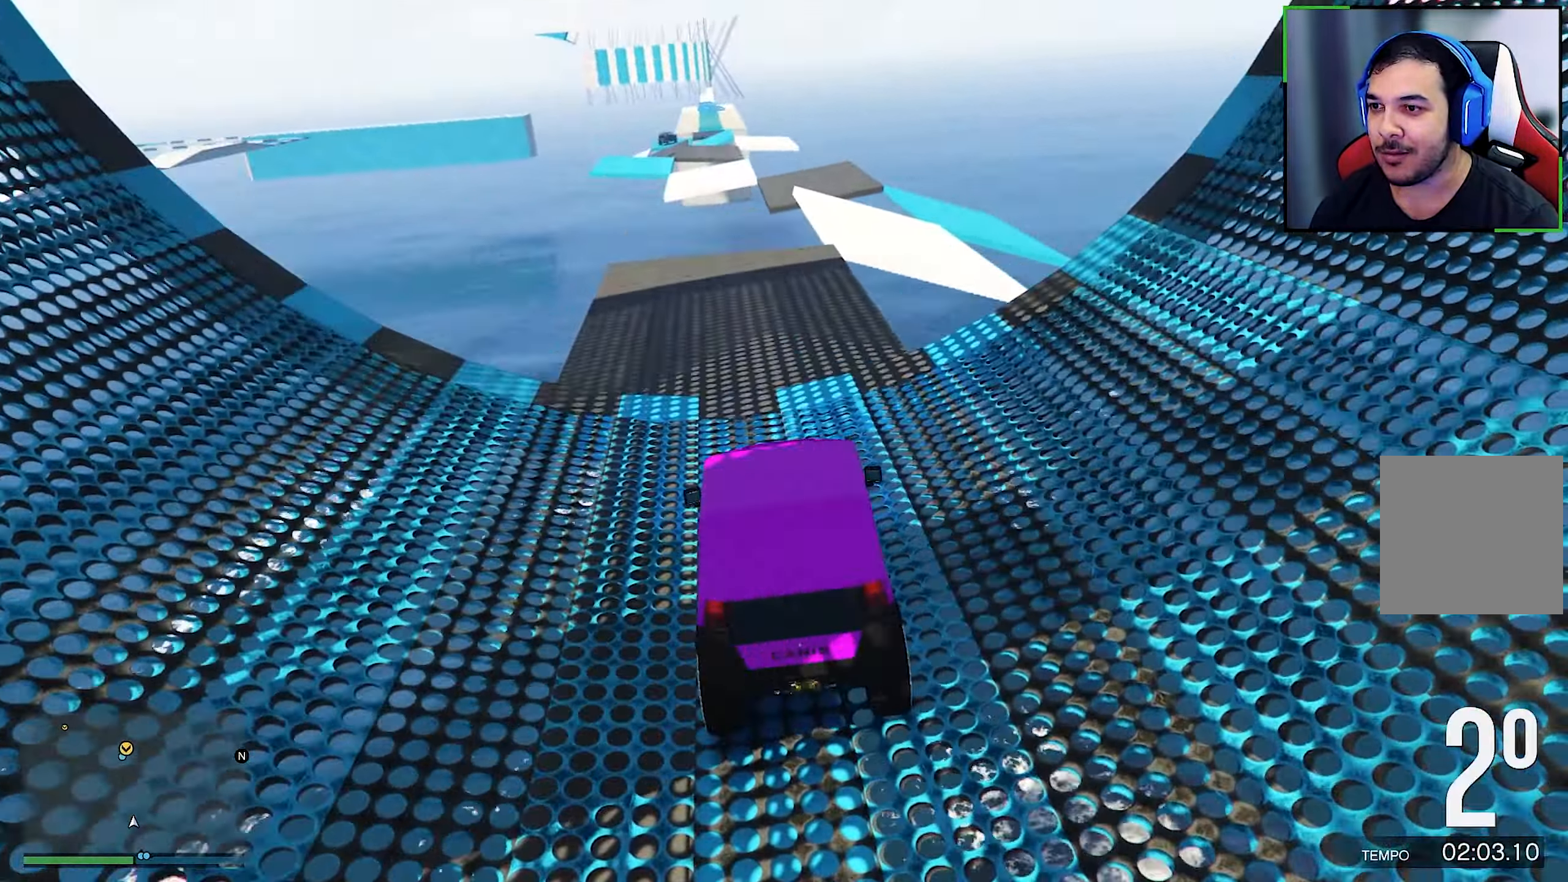
{"buttons": ["R2"], "left_stick": "left", "right_stick": "center", "events": [[17, "left_stick", "center"], [150, "R2", "down"], [266, "left_stick", "left"]]}
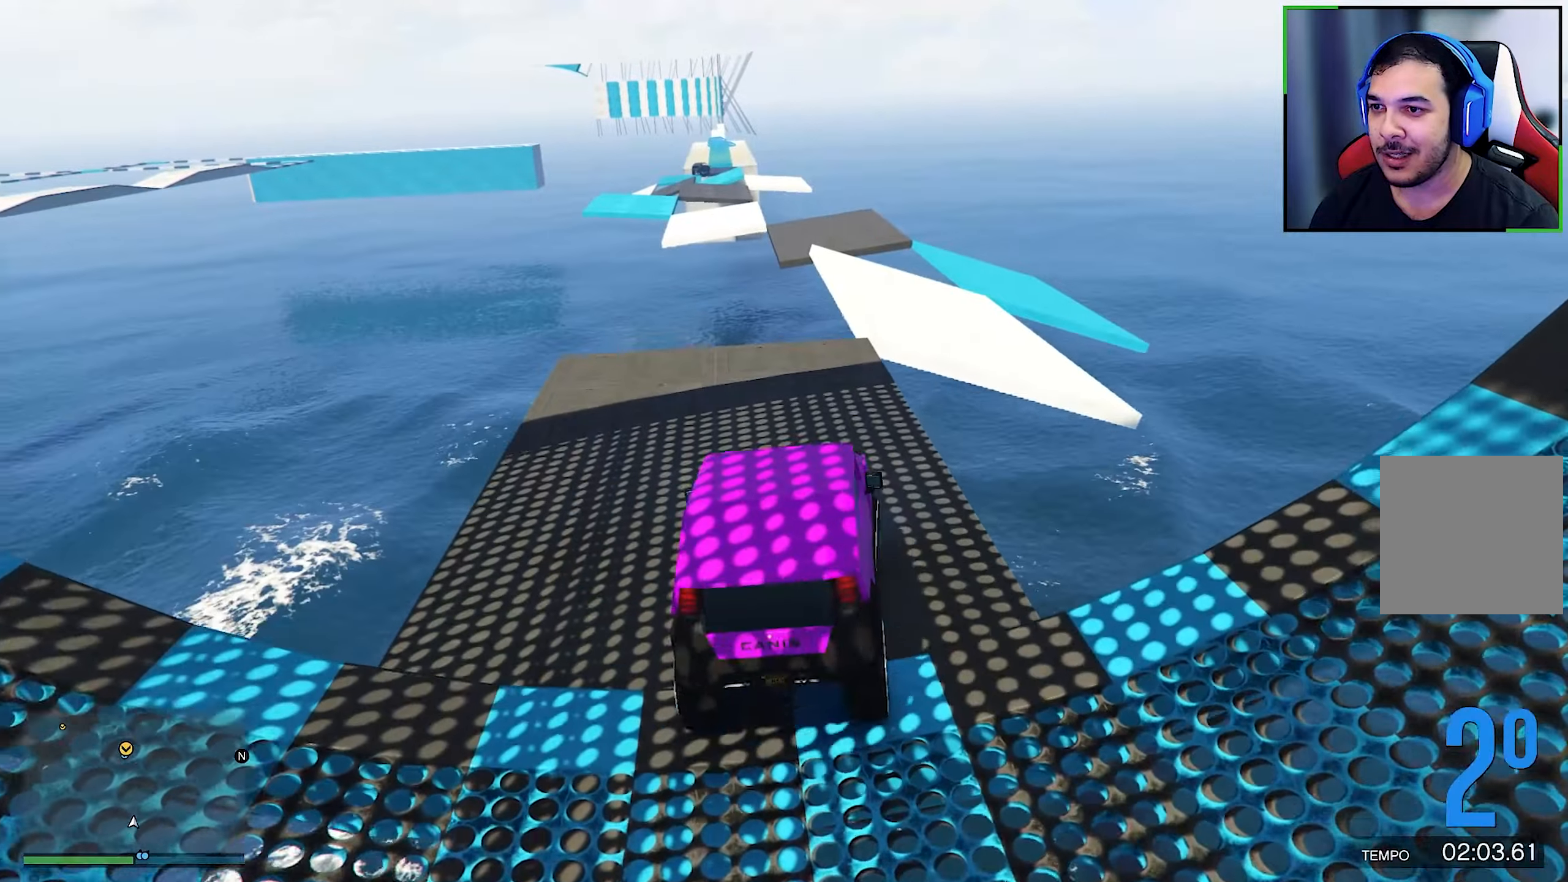
{"buttons": [], "left_stick": "center", "right_stick": "center", "events": [[250, "L2", "down"], [250, "R2", "up"], [250, "left_stick", "right"], [266, "right_stick", "down"], [316, "L2", "up"], [316, "left_stick", "center"], [466, "right_stick", "center"]]}
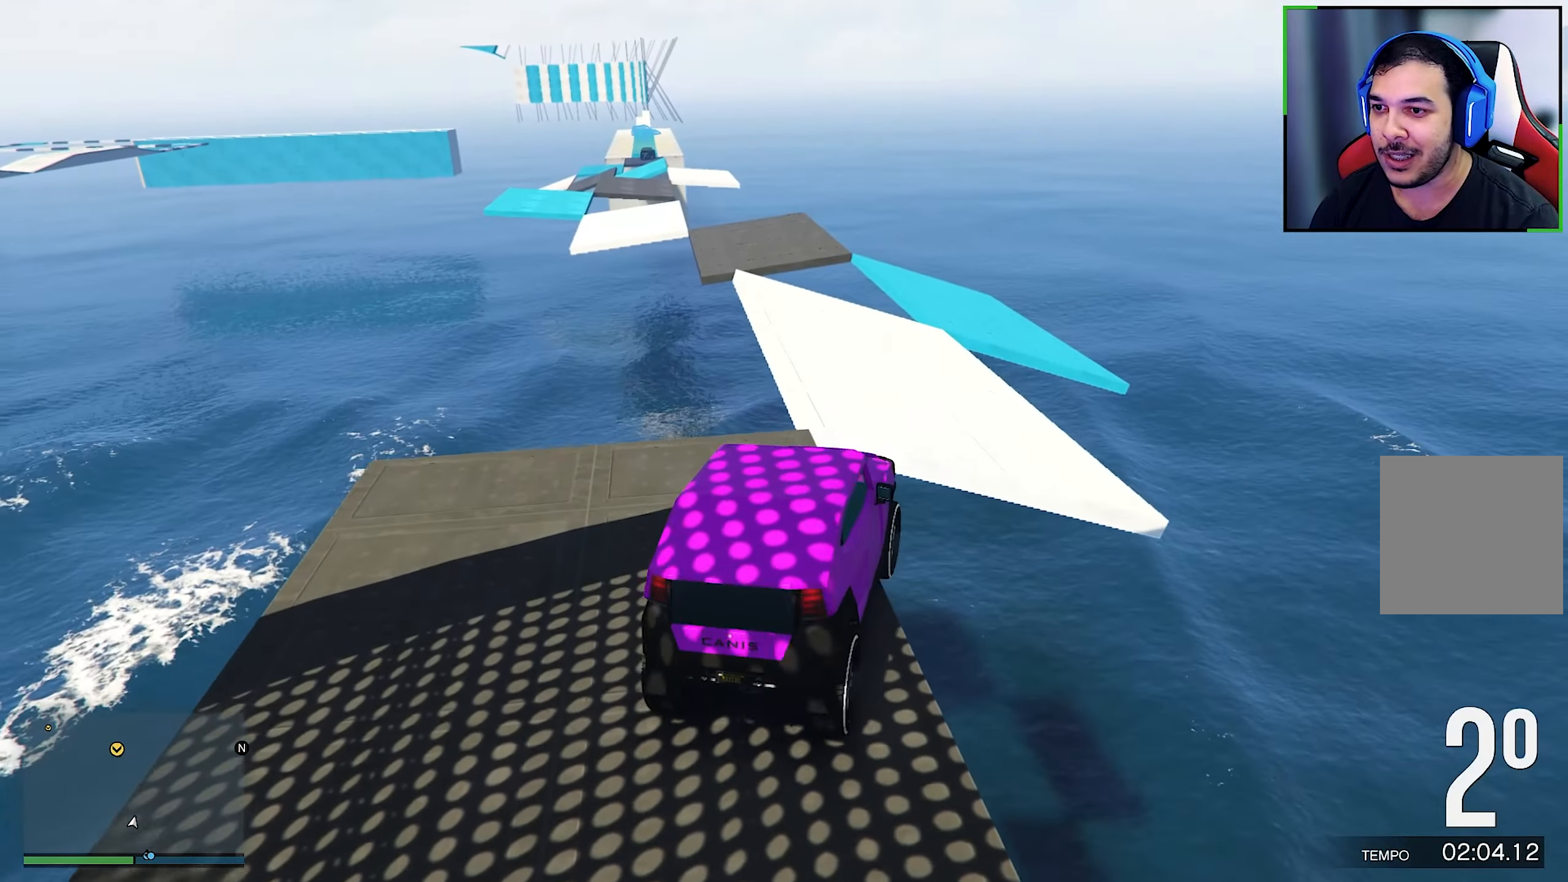
{"buttons": [], "left_stick": "left", "right_stick": "center", "events": [[100, "R2", "down"], [216, "right_stick", "down"], [283, "R2", "up"], [316, "left_stick", "left"], [416, "right_stick", "center"]]}
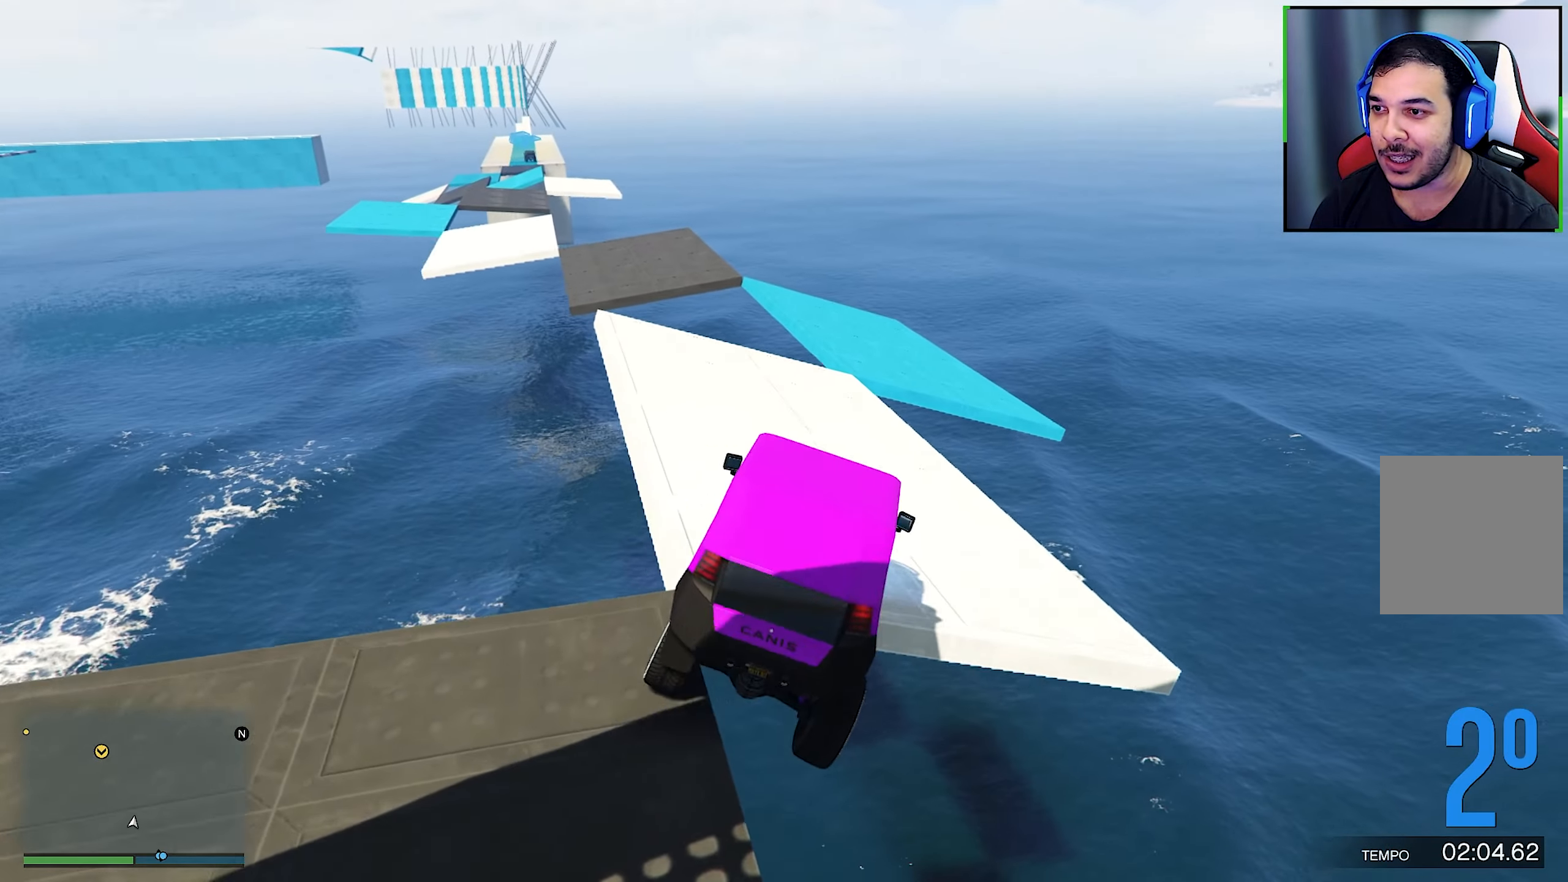
{"buttons": ["R2"], "left_stick": "center", "right_stick": "down", "events": [[116, "right_stick", "down"], [383, "left_stick", "center"], [383, "right_stick", "center"], [450, "R2", "down"], [500, "right_stick", "down"]]}
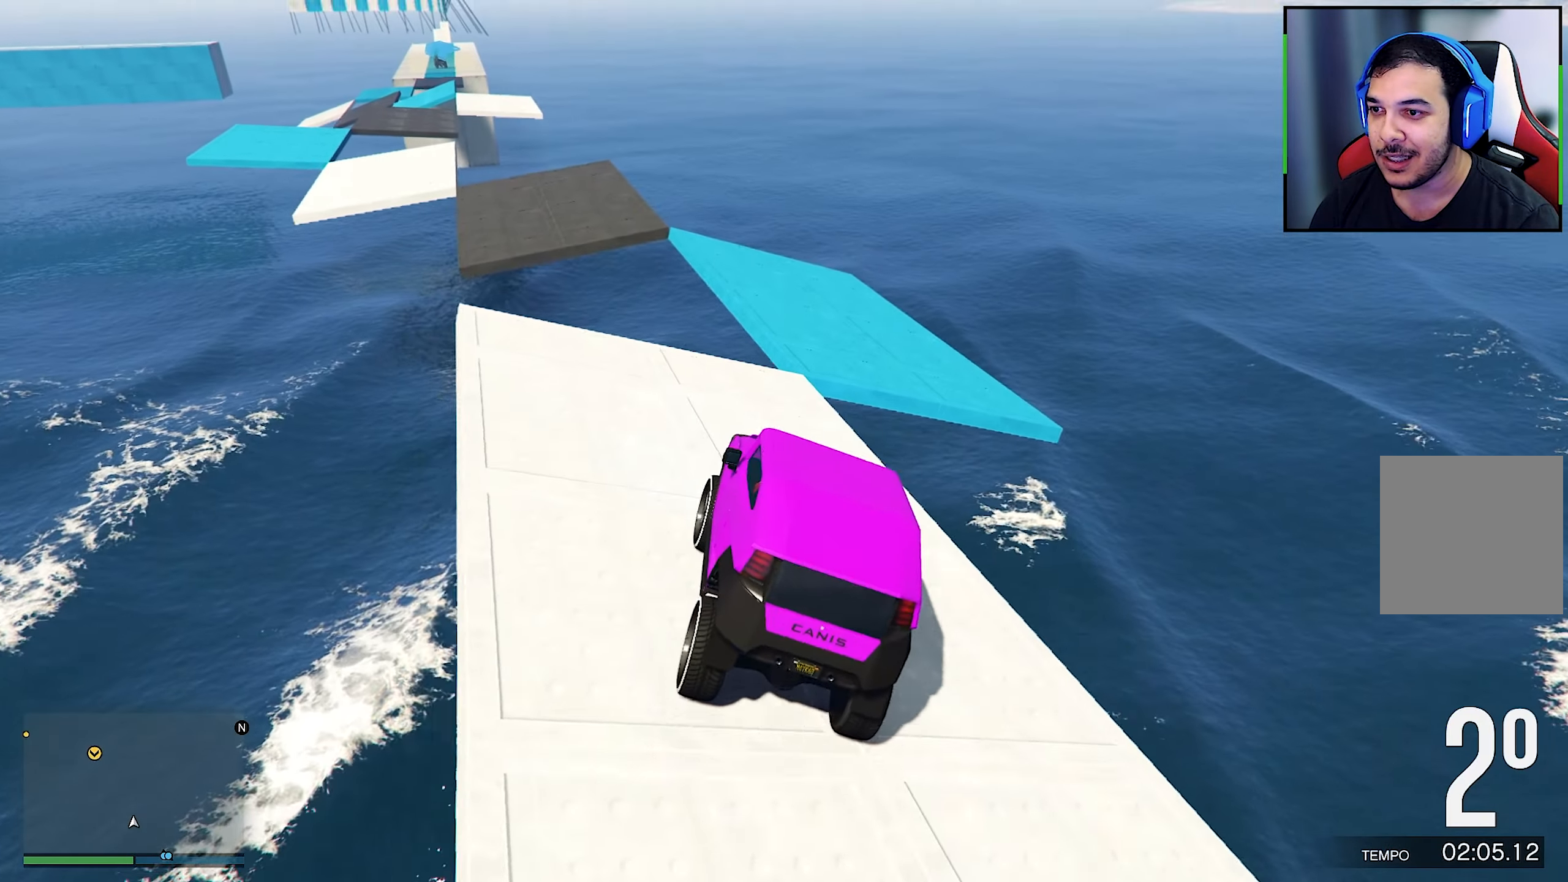
{"buttons": [], "left_stick": "center", "right_stick": "down", "events": [[150, "R2", "up"], [150, "left_stick", "down-right"], [266, "R2", "down"], [266, "right_stick", "center"], [333, "left_stick", "center"], [416, "right_stick", "down"], [466, "R2", "up"]]}
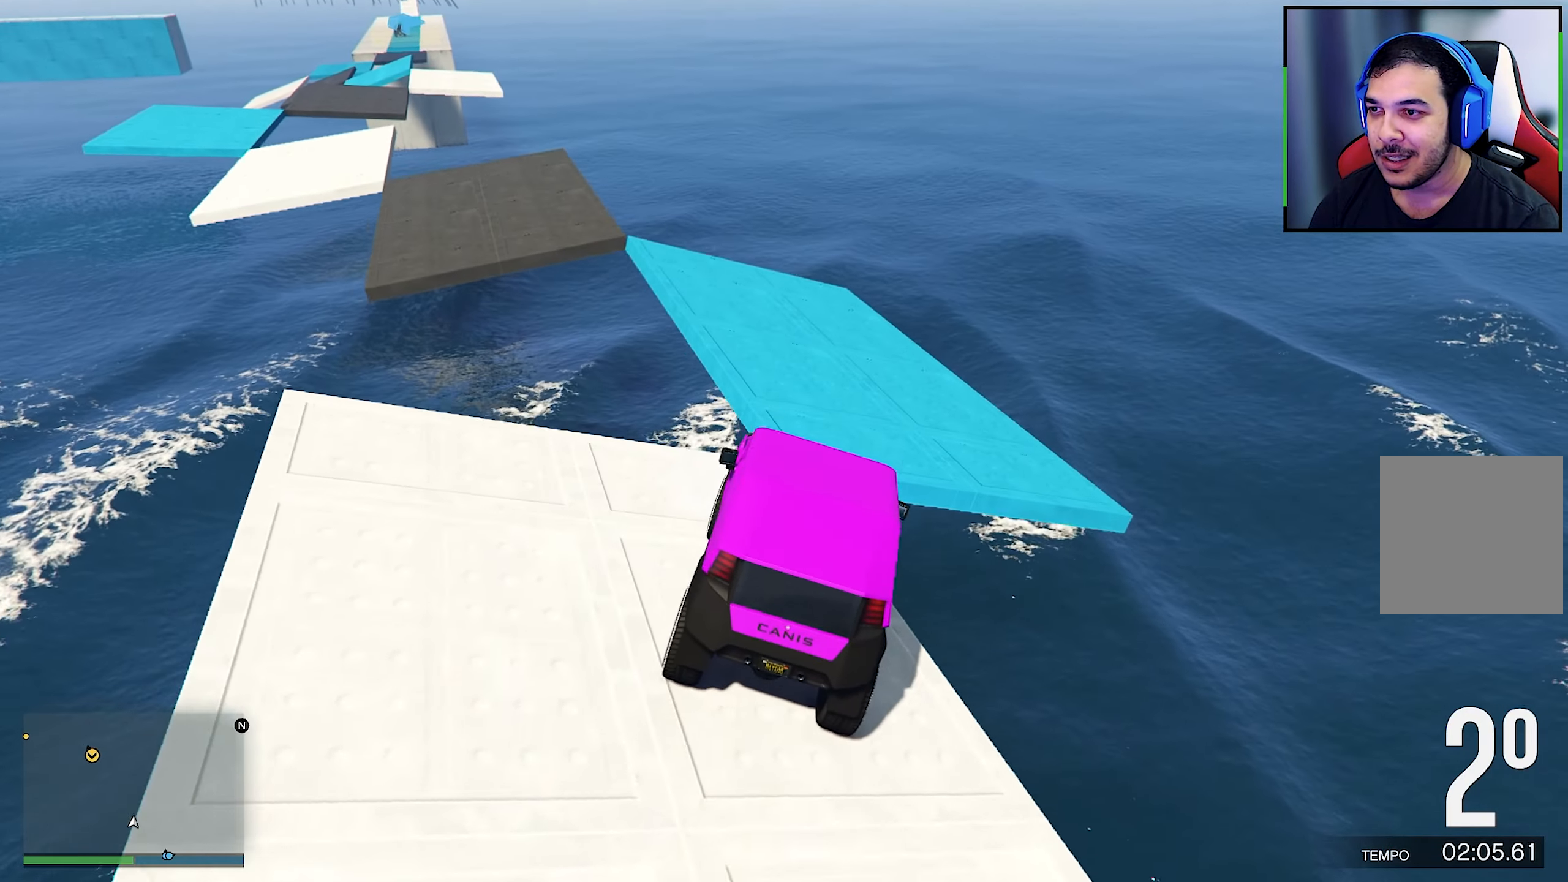
{"buttons": [], "left_stick": "down-left", "right_stick": "down", "events": [[66, "right_stick", "center"], [116, "left_stick", "left"], [233, "right_stick", "down"], [300, "left_stick", "down-left"]]}
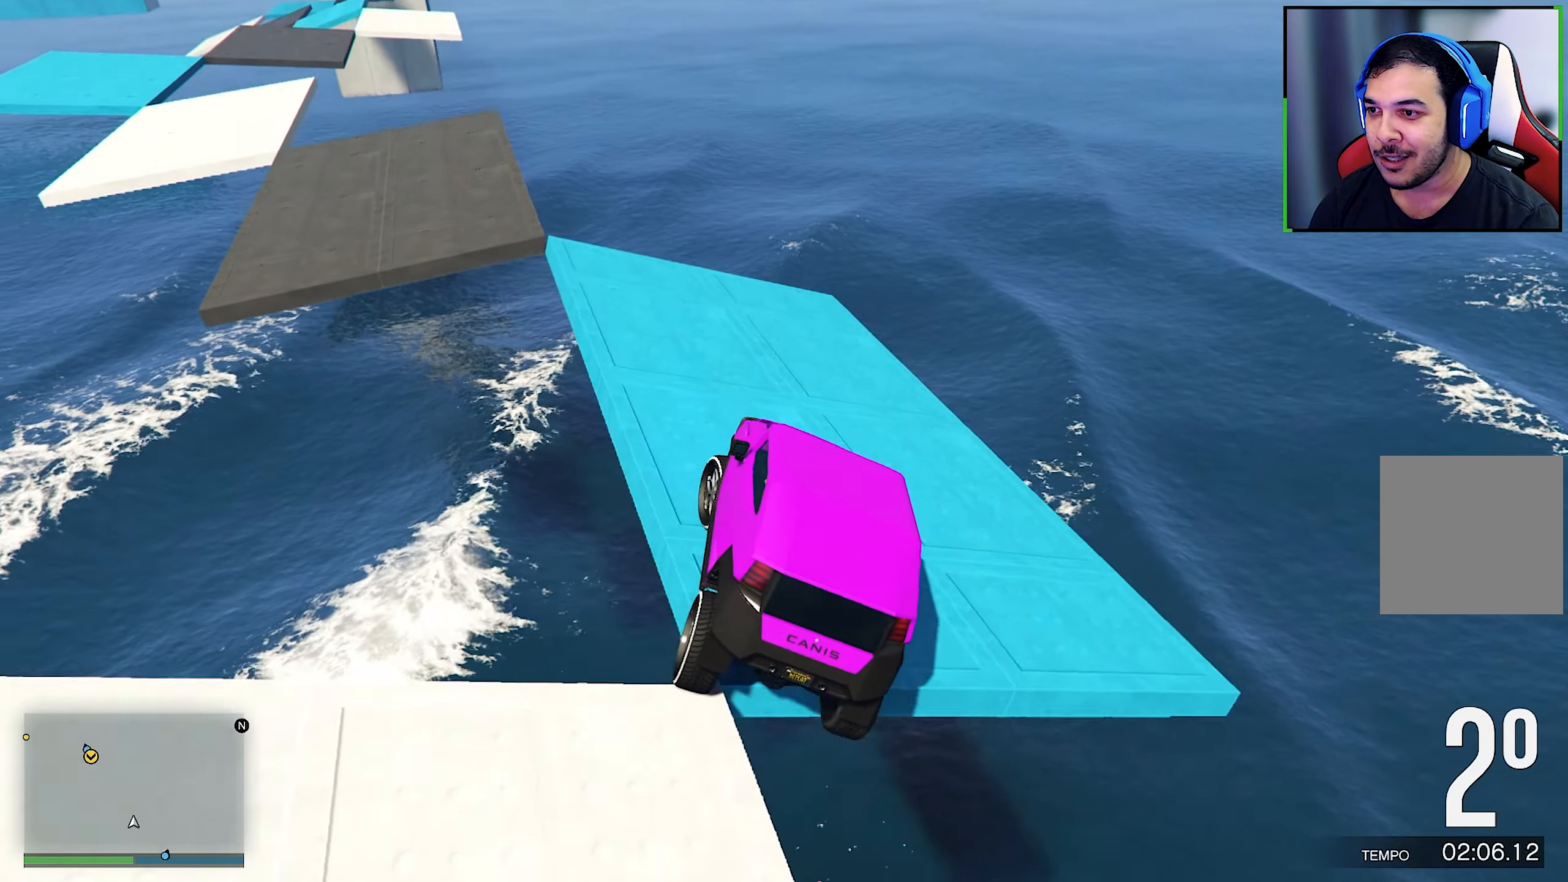
{"buttons": [], "left_stick": "down-left", "right_stick": "down", "events": [[200, "R2", "down"], [200, "right_stick", "center"], [300, "right_stick", "down"], [416, "R2", "up"]]}
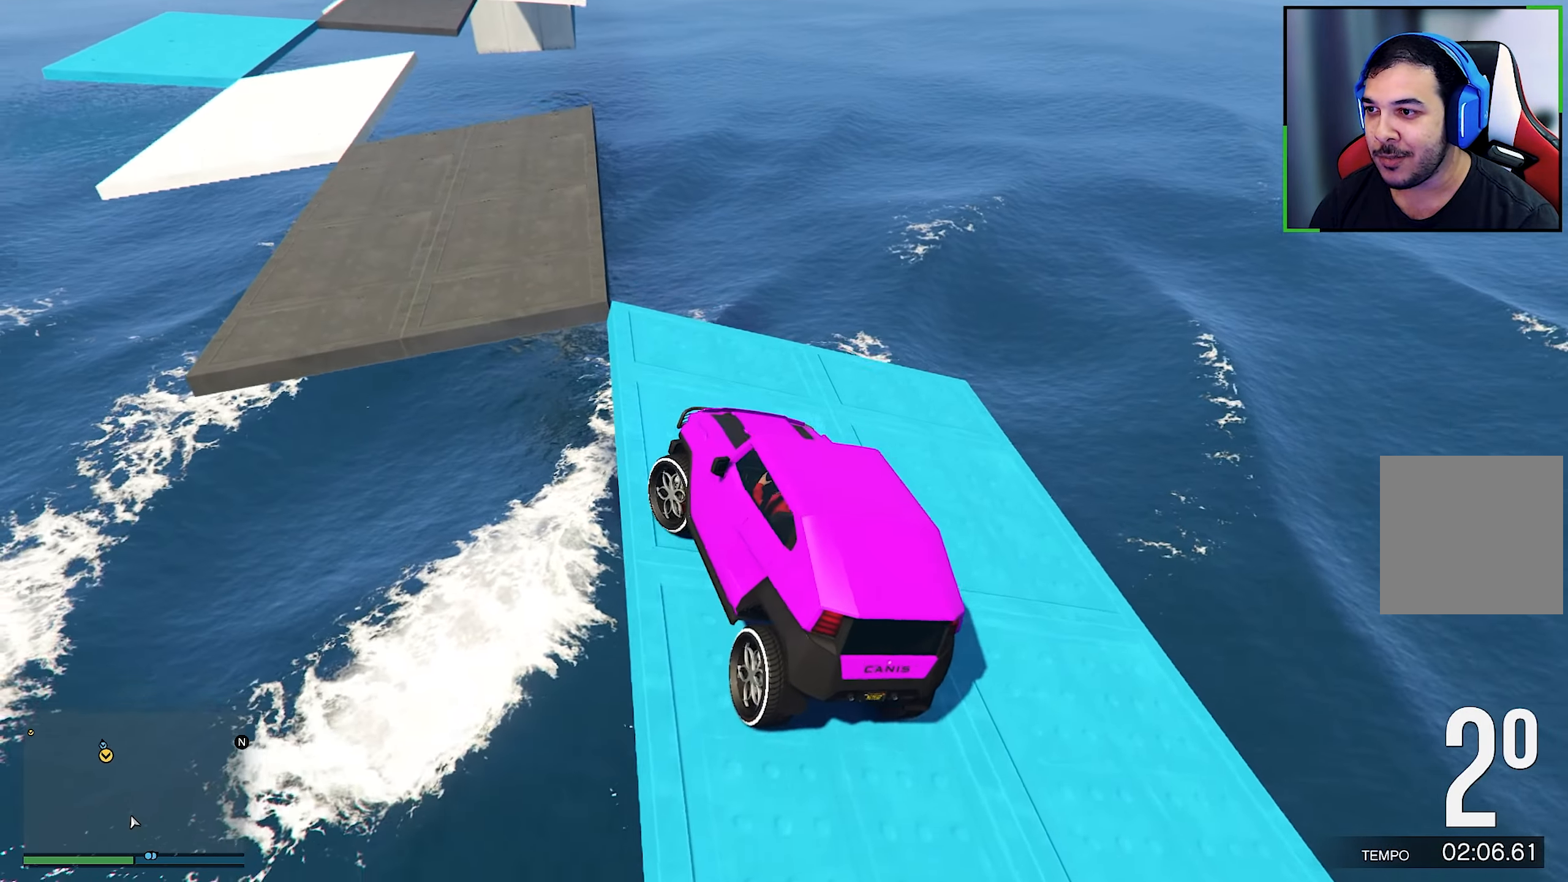
{"buttons": ["R2"], "left_stick": "center", "right_stick": "center", "events": [[33, "R2", "down"], [33, "right_stick", "center"], [50, "left_stick", "left"], [183, "left_stick", "center"]]}
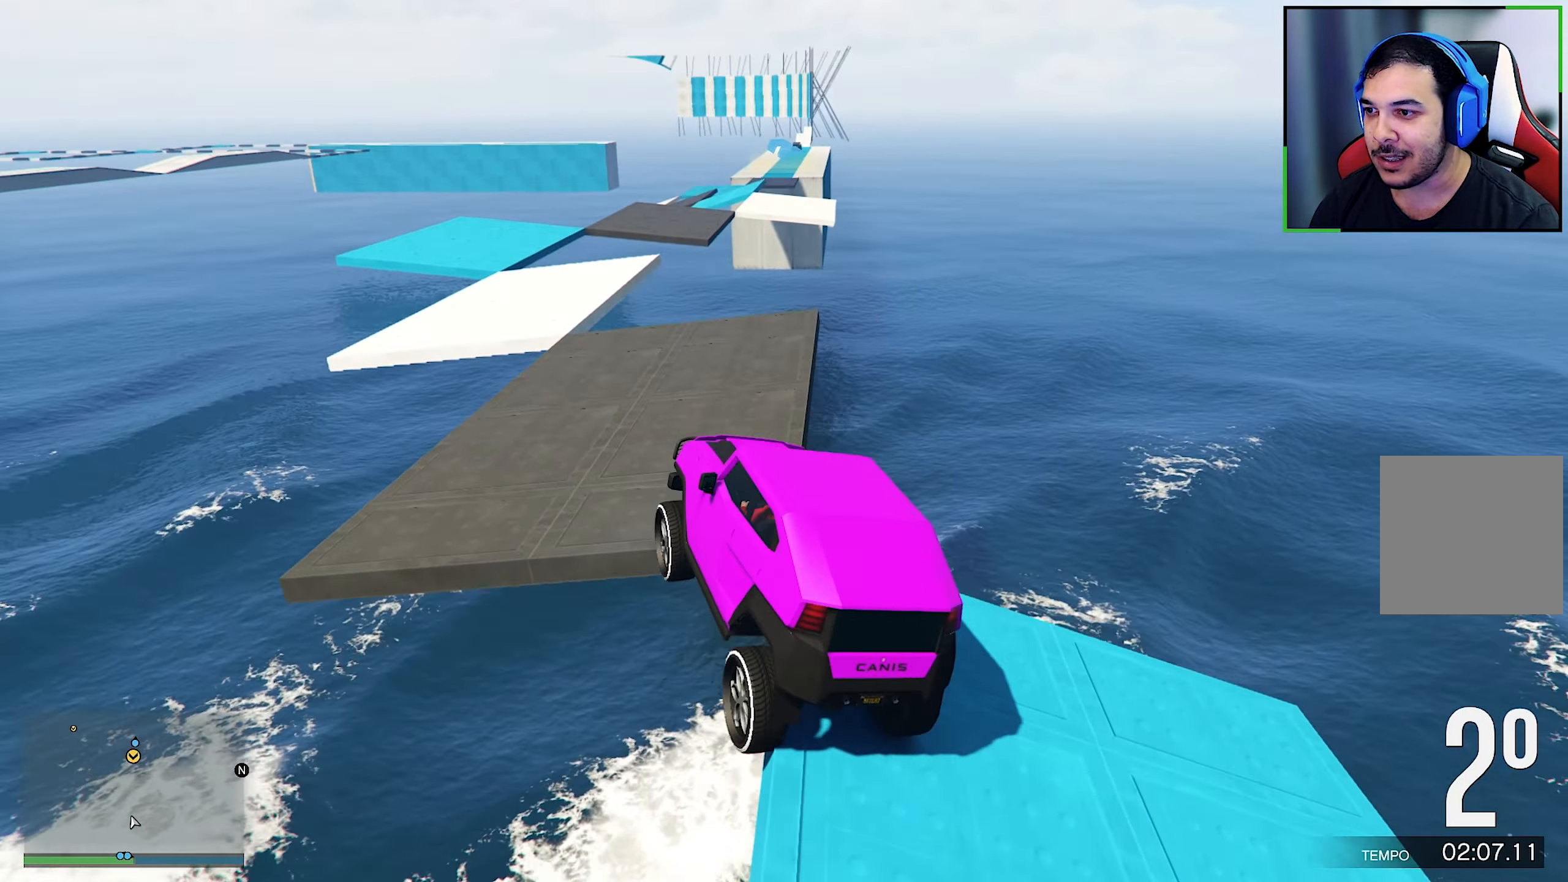
{"buttons": ["R2"], "left_stick": "right", "right_stick": "down", "events": [[133, "right_stick", "down"], [350, "right_stick", "center"], [466, "left_stick", "right"], [466, "right_stick", "down"]]}
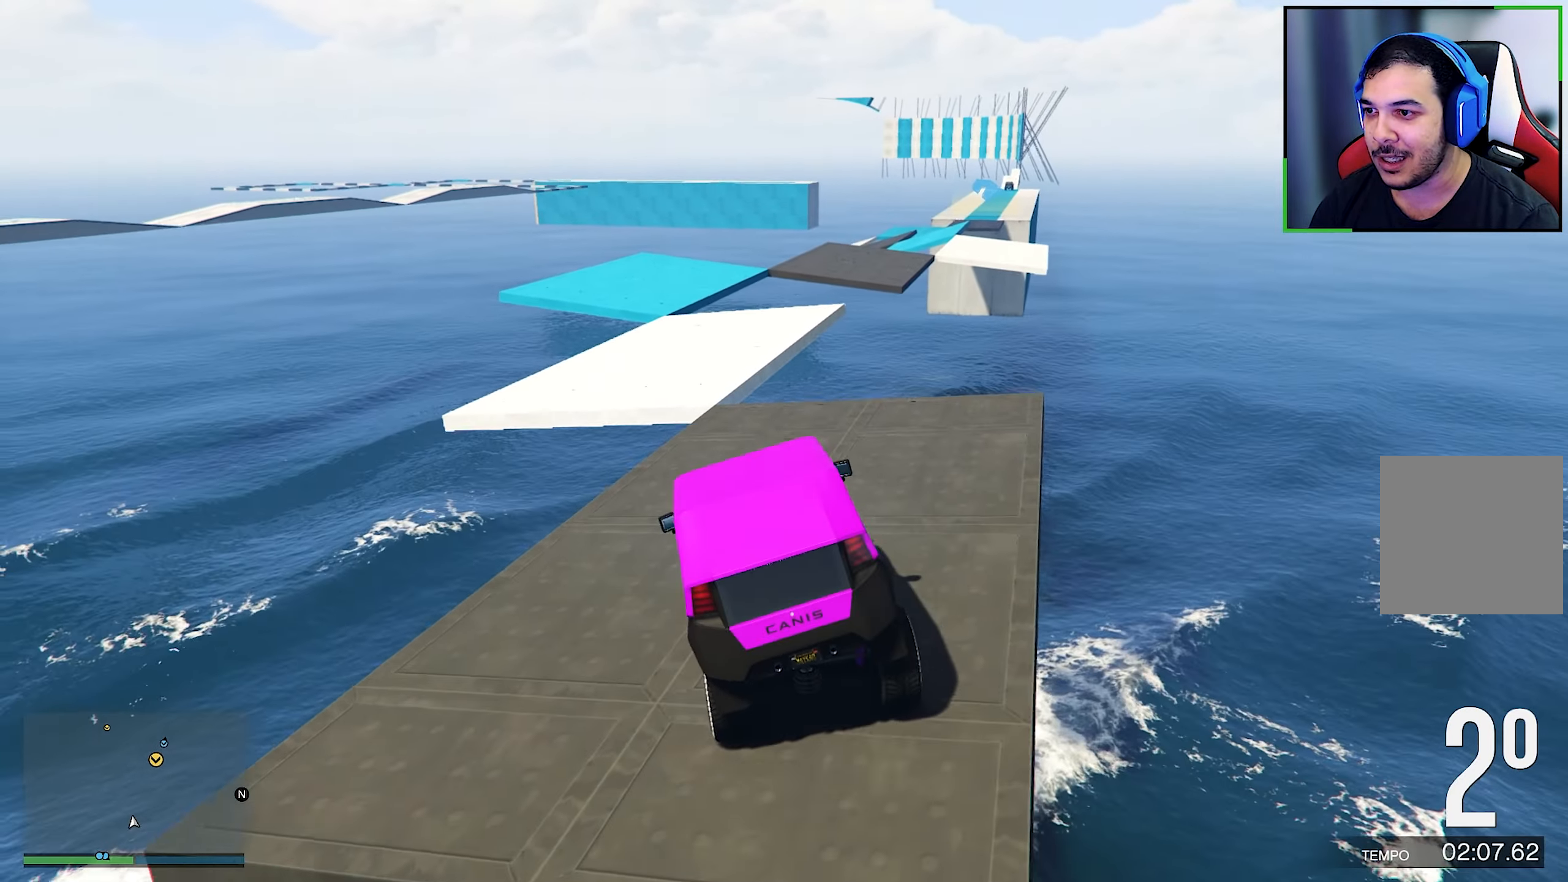
{"buttons": ["R2"], "left_stick": "center", "right_stick": "down", "events": [[100, "left_stick", "center"], [166, "right_stick", "center"], [283, "left_stick", "left"], [383, "right_stick", "down"], [450, "left_stick", "center"]]}
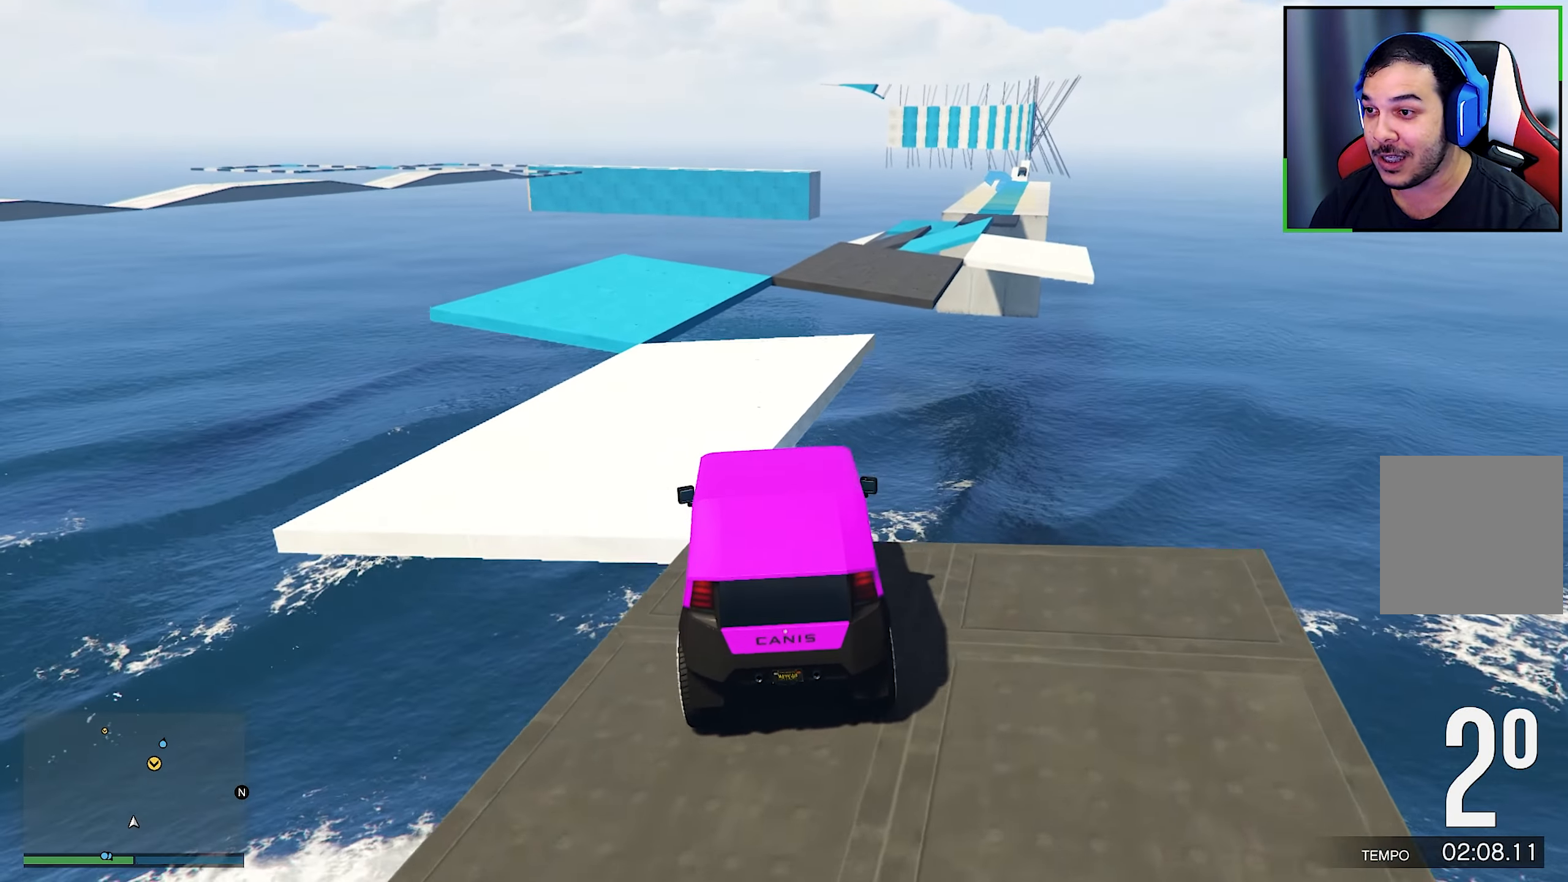
{"buttons": ["L2"], "left_stick": "center", "right_stick": "center", "events": [[66, "right_stick", "center"], [100, "left_stick", "left"], [216, "left_stick", "center"], [216, "right_stick", "down"], [266, "R2", "up"], [433, "right_stick", "center"], [483, "L2", "down"]]}
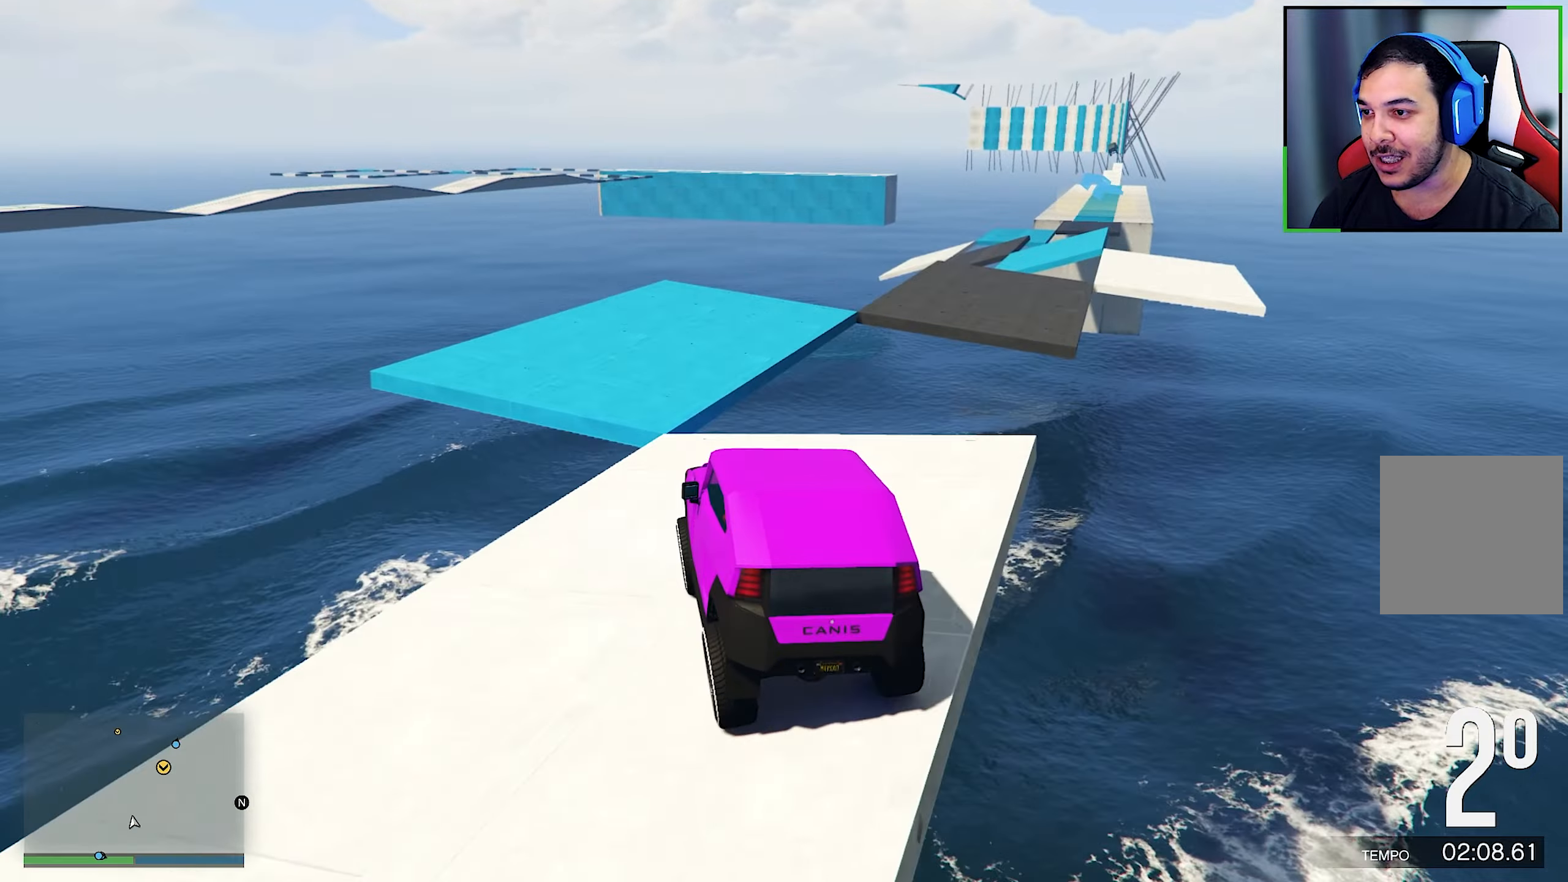
{"buttons": [], "left_stick": "right", "right_stick": "down-right", "events": [[50, "left_stick", "left"], [67, "right_stick", "down"], [233, "left_stick", "center"], [250, "right_stick", "center"], [367, "L2", "up"], [383, "left_stick", "right"], [383, "right_stick", "down-right"]]}
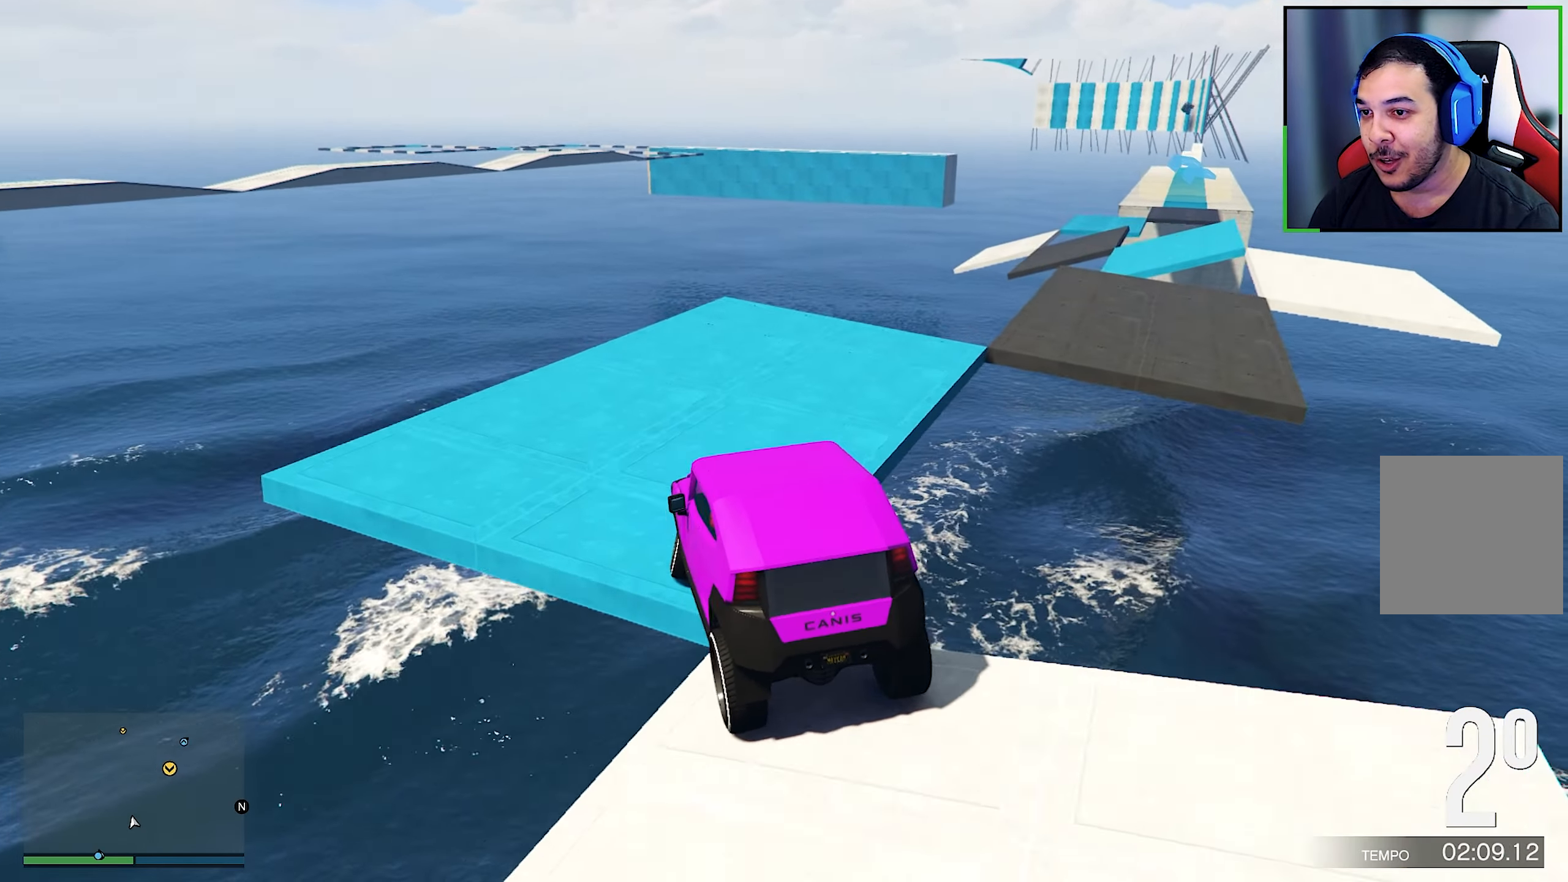
{"buttons": [], "left_stick": "right", "right_stick": "down", "events": [[167, "right_stick", "center"], [217, "left_stick", "center"], [233, "R2", "down"], [267, "left_stick", "right"], [333, "right_stick", "down"], [383, "R2", "up"]]}
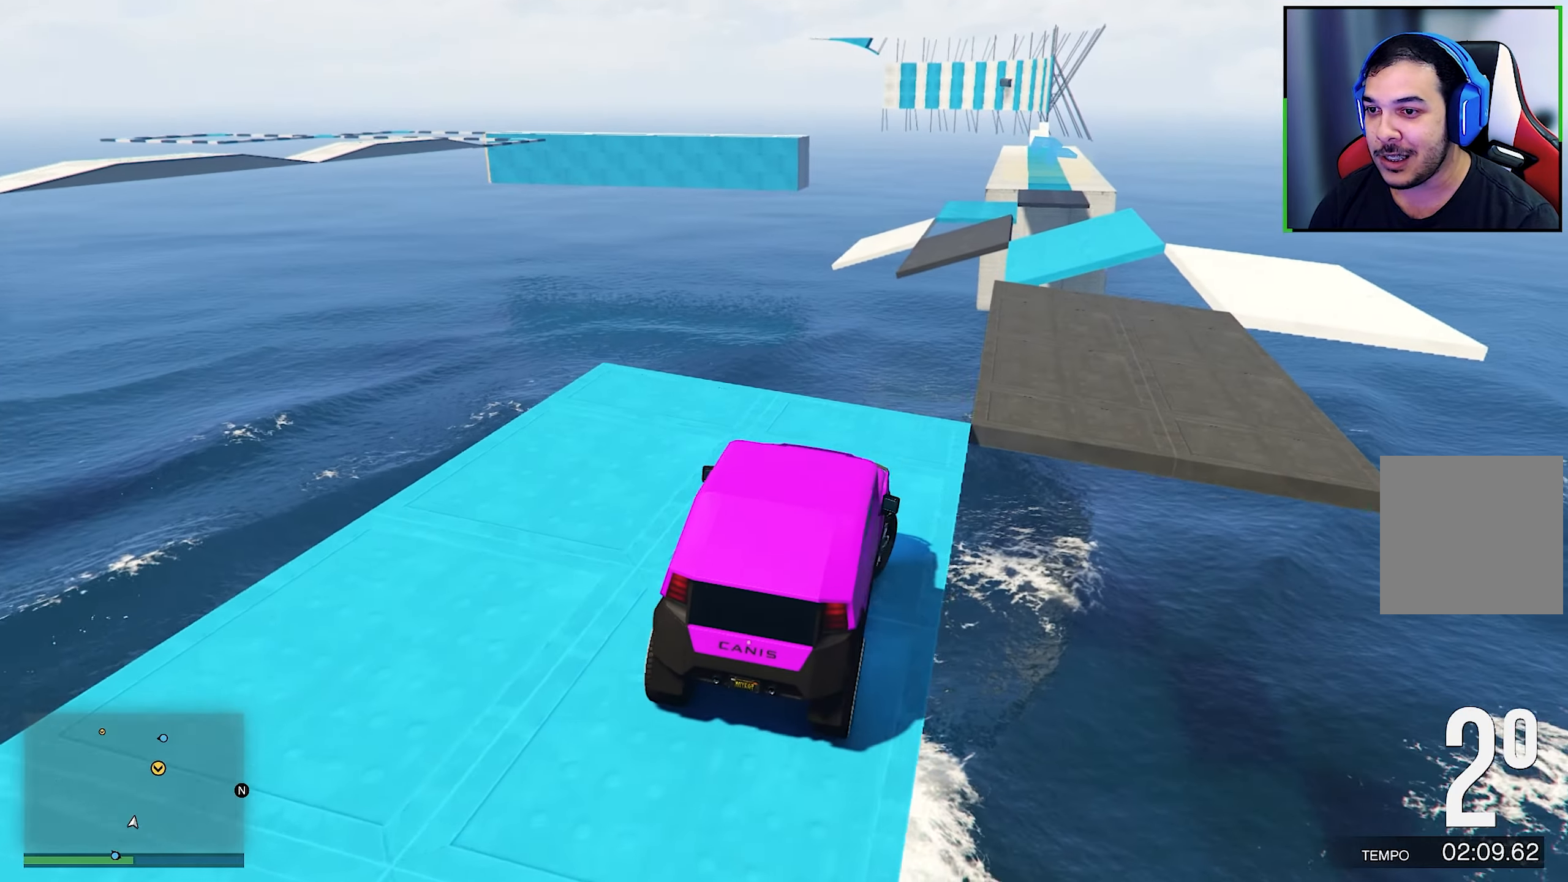
{"buttons": ["R2"], "left_stick": "center", "right_stick": "center", "events": [[50, "R2", "down"], [50, "left_stick", "center"], [50, "right_stick", "center"], [133, "left_stick", "down-right"], [250, "right_stick", "down"], [317, "right_stick", "down-right"], [400, "left_stick", "center"], [500, "right_stick", "center"]]}
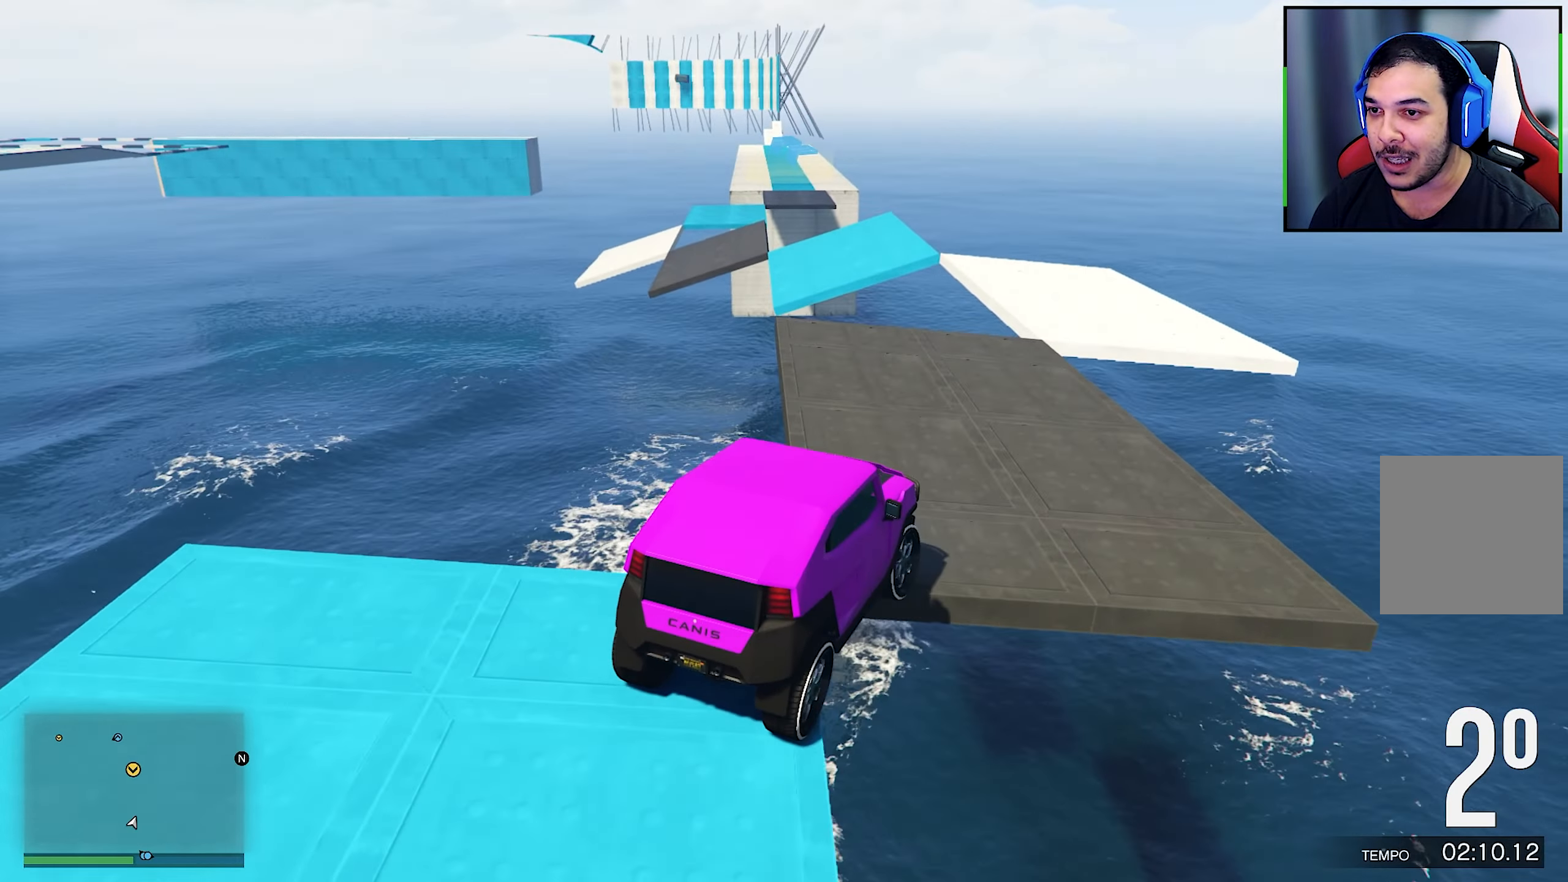
{"buttons": ["R2"], "left_stick": "center", "right_stick": "down", "events": [[217, "right_stick", "down"], [300, "left_stick", "left"], [400, "right_stick", "center"], [417, "left_stick", "center"], [483, "right_stick", "down"]]}
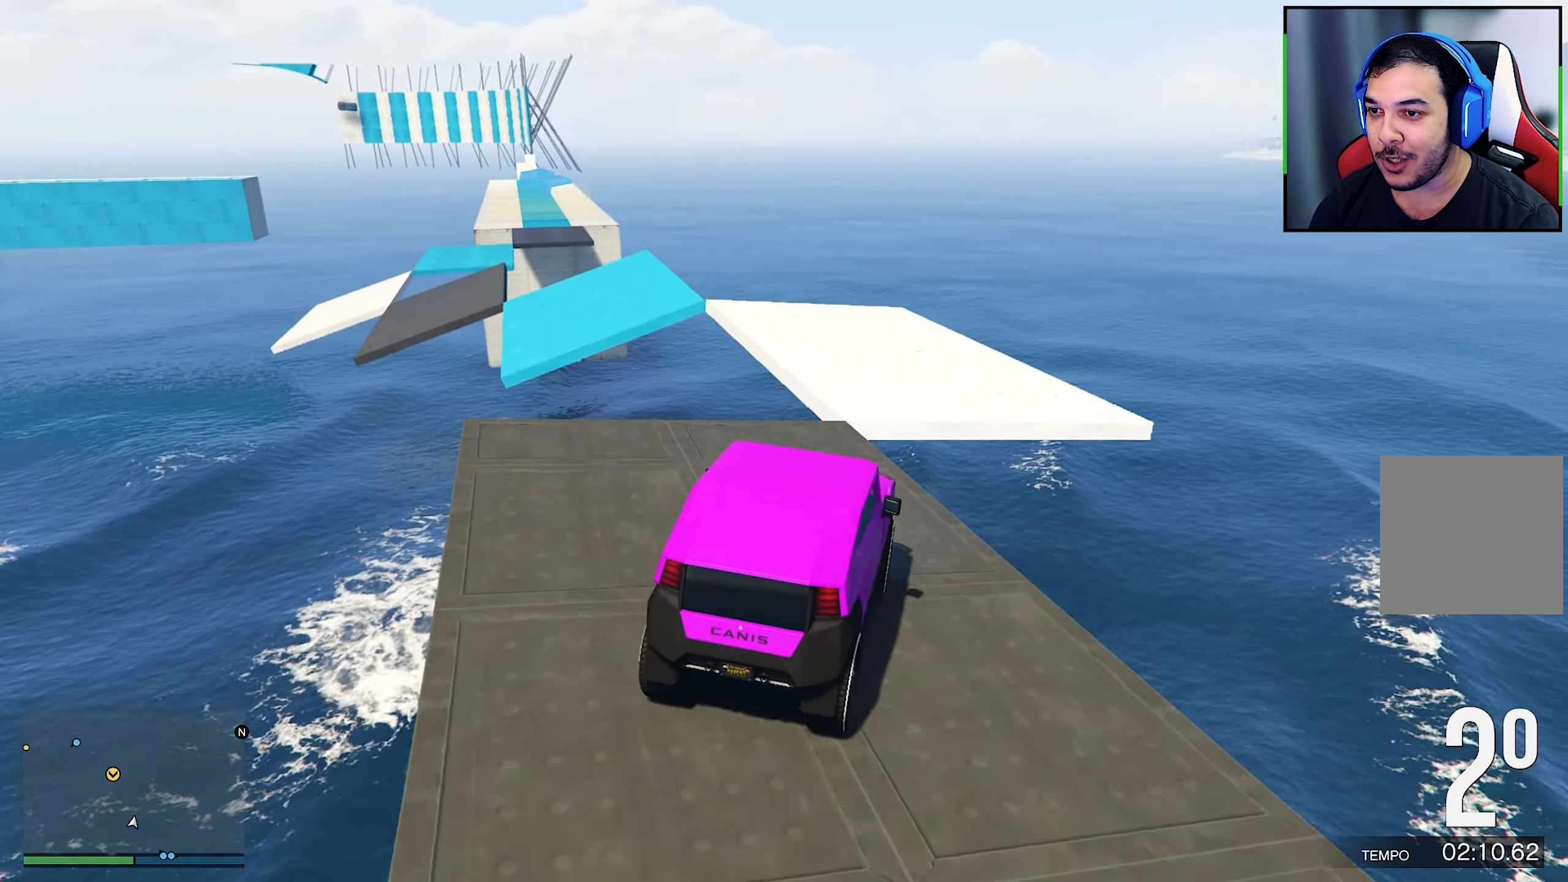
{"buttons": [], "left_stick": "left", "right_stick": "down-left", "events": [[117, "R2", "up"], [233, "right_stick", "center"], [383, "left_stick", "left"], [450, "right_stick", "down-left"]]}
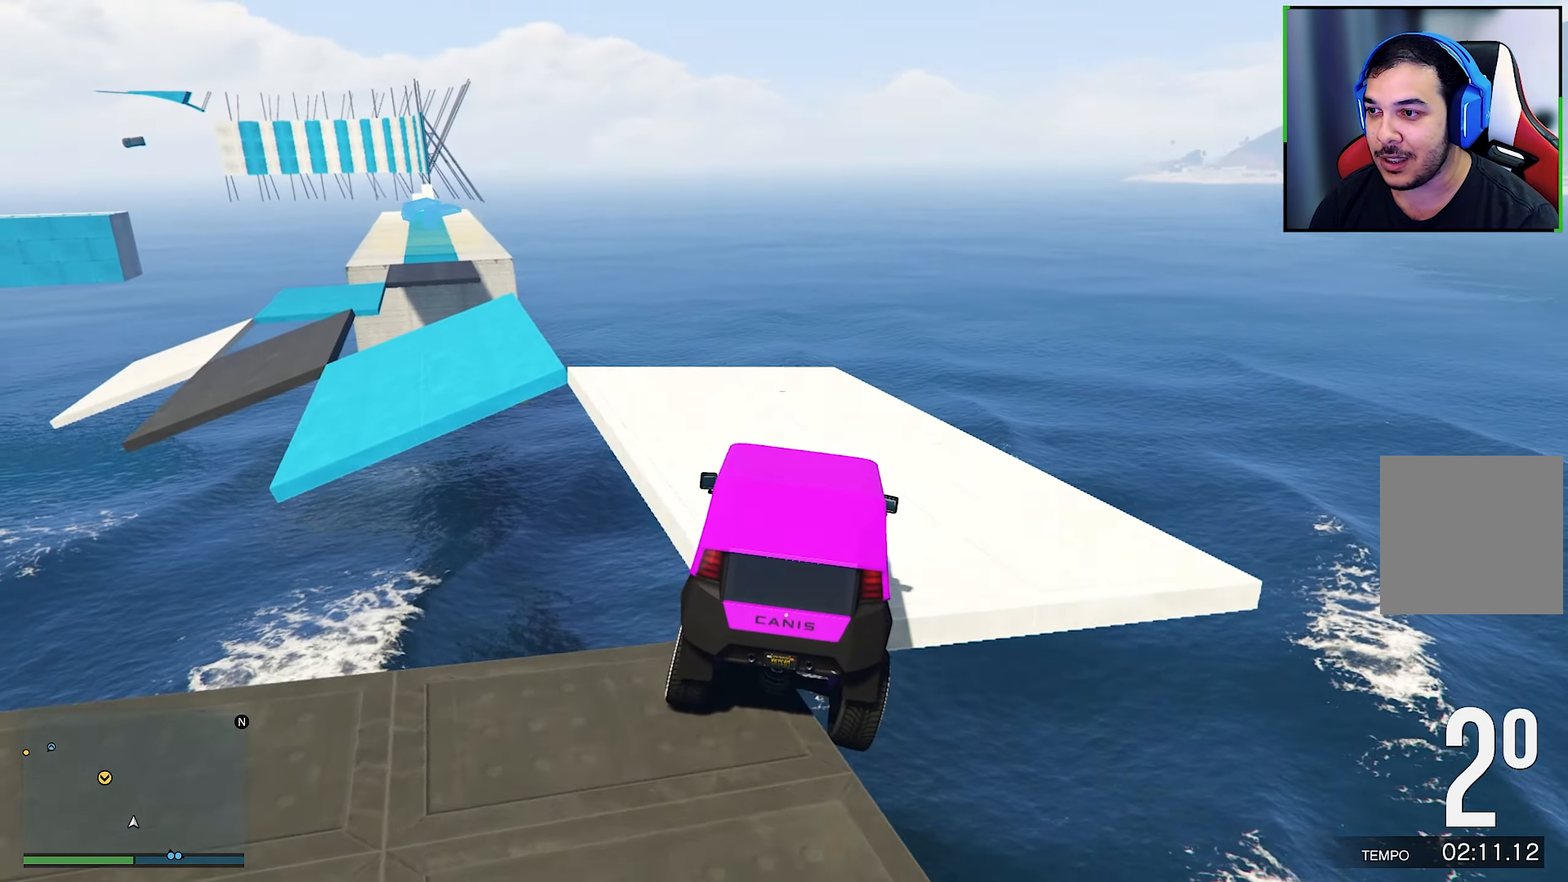
{"buttons": ["R2"], "left_stick": "center", "right_stick": "center", "events": [[283, "right_stick", "center"], [333, "R2", "down"], [467, "left_stick", "center"]]}
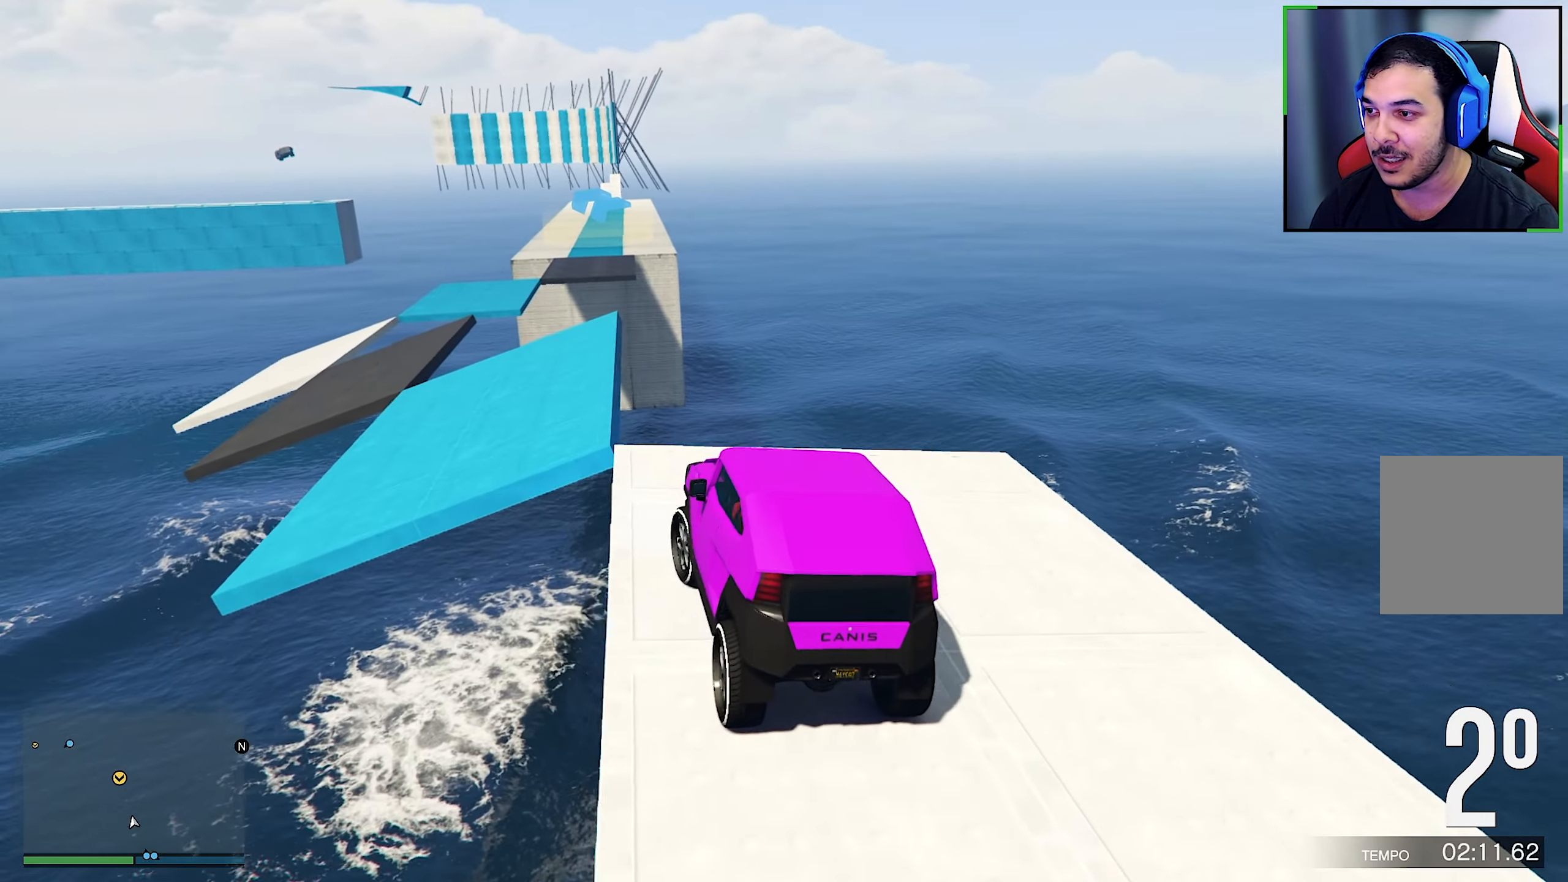
{"buttons": ["R2"], "left_stick": "center", "right_stick": "center", "events": [[33, "left_stick", "left"], [150, "R2", "up"], [150, "left_stick", "down-left"], [317, "left_stick", "center"], [367, "R2", "down"]]}
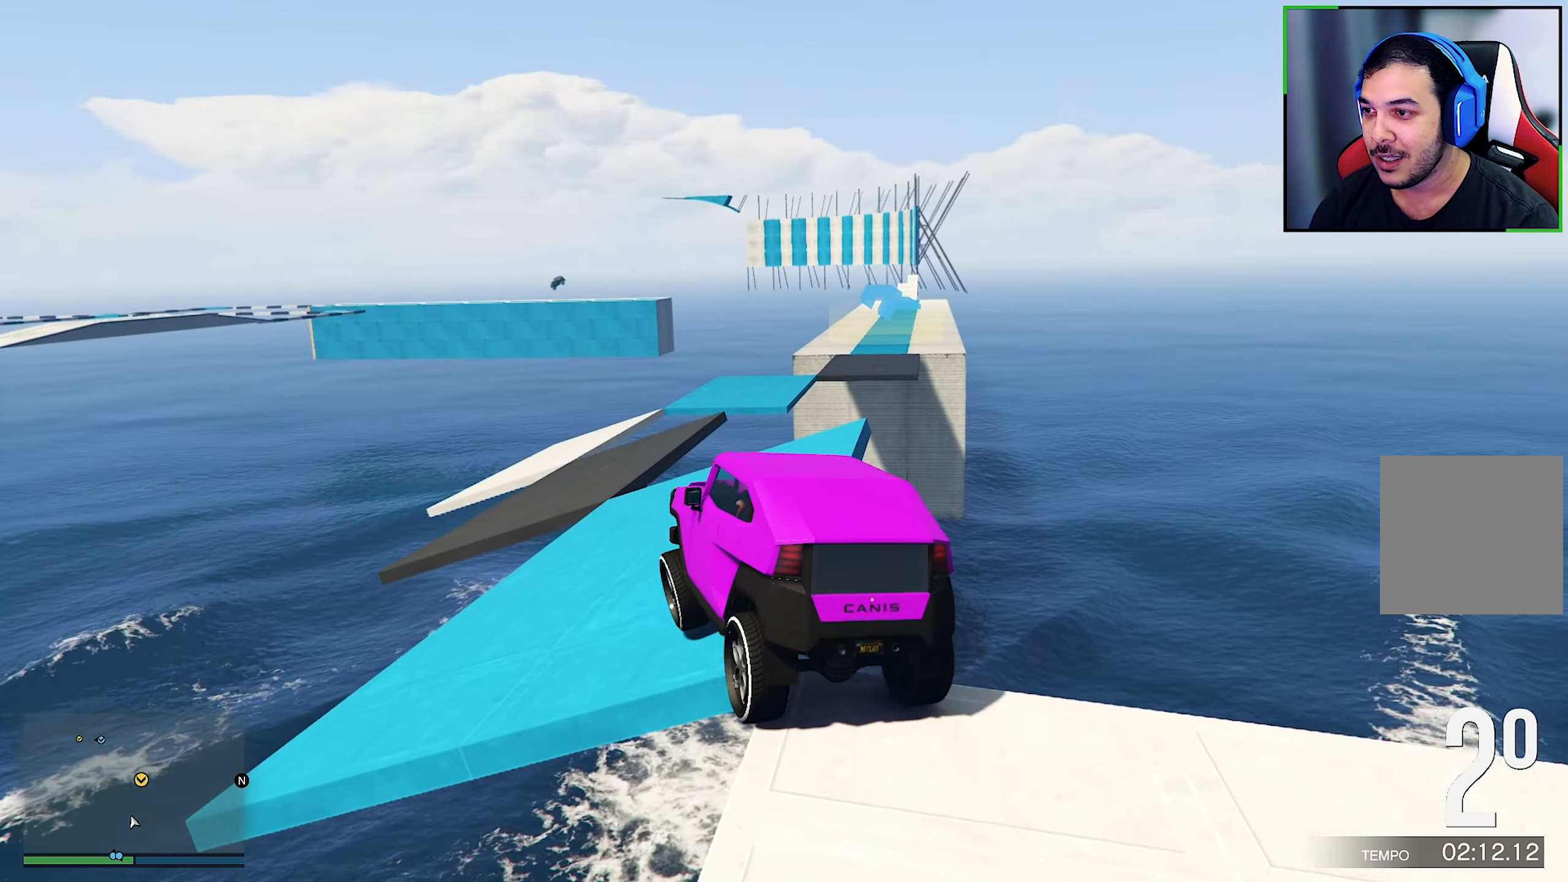
{"buttons": ["R2"], "left_stick": "center", "right_stick": "center", "events": [[50, "R2", "up"], [83, "left_stick", "right"], [150, "left_stick", "down-right"], [150, "right_stick", "down"], [250, "left_stick", "center"], [417, "R2", "down"], [417, "right_stick", "center"]]}
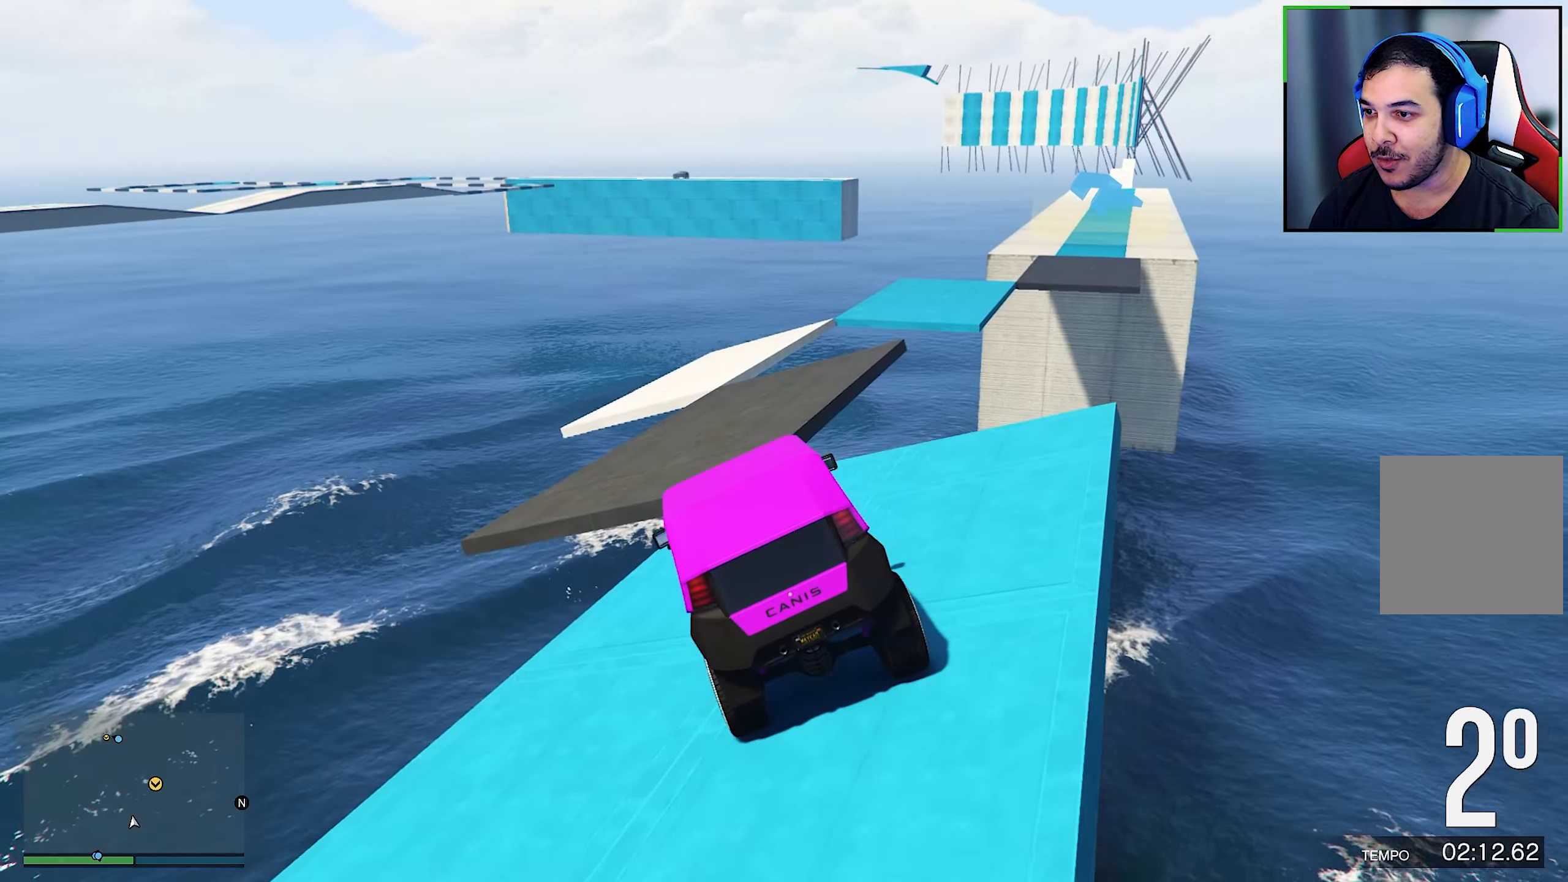
{"buttons": [], "left_stick": "center", "right_stick": "down-right", "events": [[33, "right_stick", "down"], [100, "left_stick", "down-right"], [133, "R2", "up"], [250, "left_stick", "center"], [250, "right_stick", "center"], [300, "R2", "down"], [383, "left_stick", "right"], [400, "R2", "up"], [433, "right_stick", "down-right"], [467, "left_stick", "center"]]}
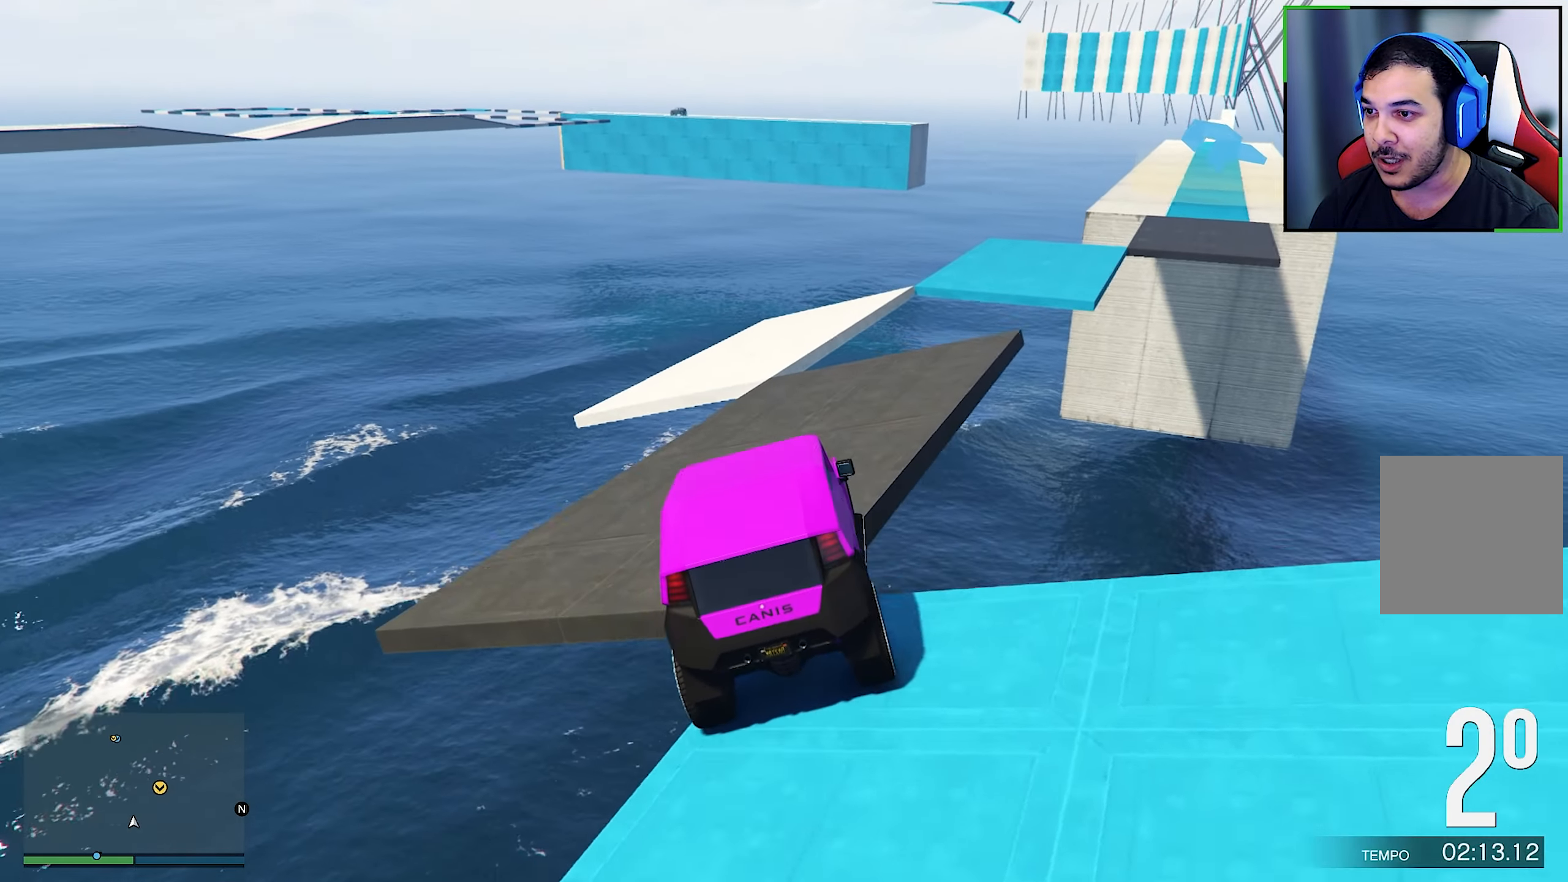
{"buttons": ["R2"], "left_stick": "center", "right_stick": "center", "events": [[33, "right_stick", "center"], [83, "DPAD_DOWN", "down"], [200, "DPAD_DOWN", "up"], [233, "right_stick", "down"], [484, "R2", "down"], [500, "right_stick", "center"]]}